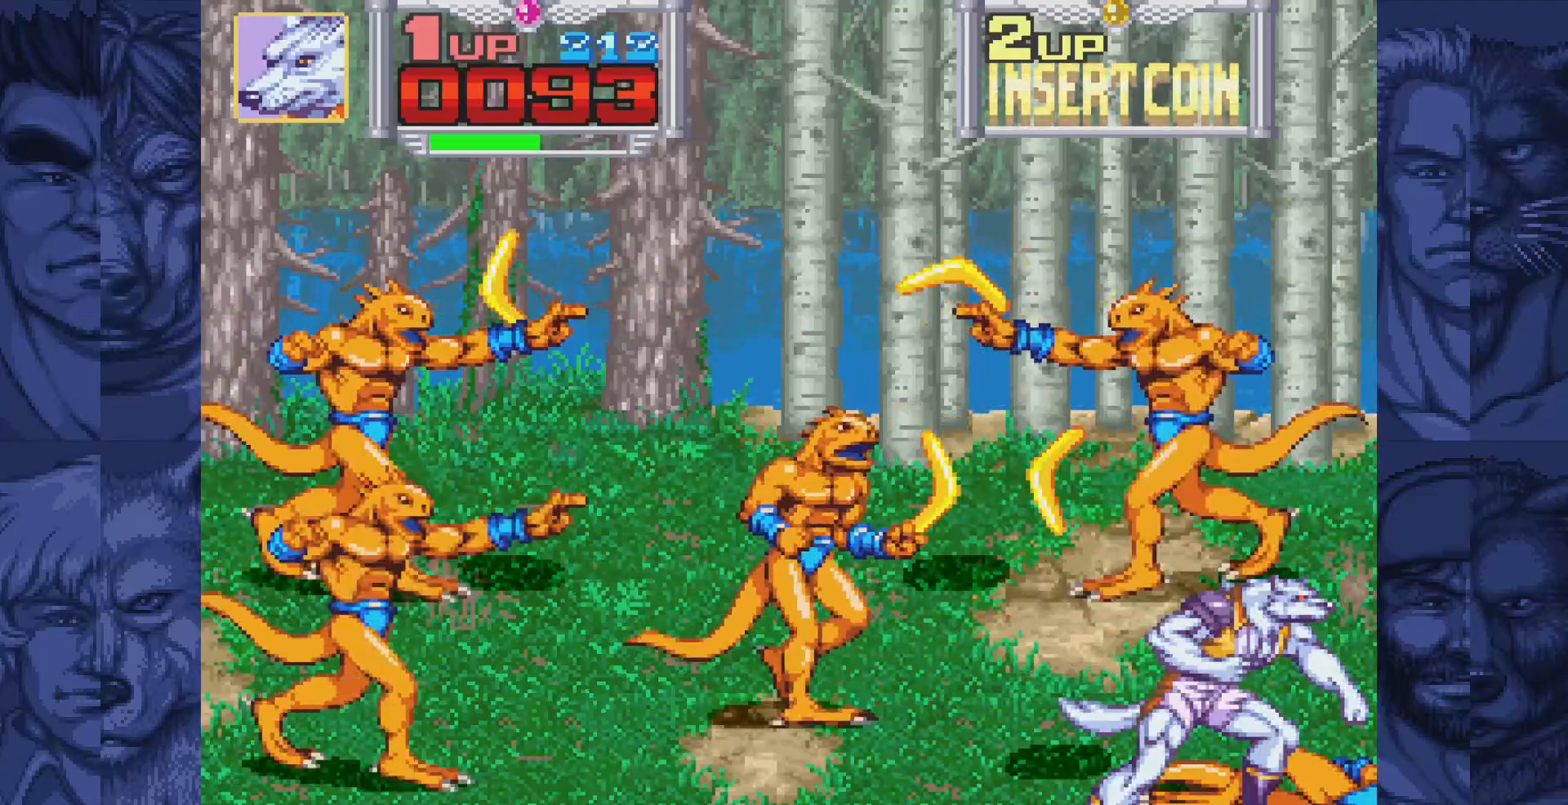
Gameplay with a controller (Nintendo layout); each line is a JSON object with the inputs held at the frame after it. "events" lists button and stick changes between this image and that frame as [ms after this image, input, new state], when the widget could be followed in between. Not read: L1 L3 R1 R3.
{"buttons": [], "events": [[67, "DPAD_UP", "down"], [117, "DPAD_UP", "up"], [133, "A", "down"], [200, "A", "up"], [267, "A", "down"], [333, "A", "up"], [433, "A", "down"], [483, "A", "up"]]}
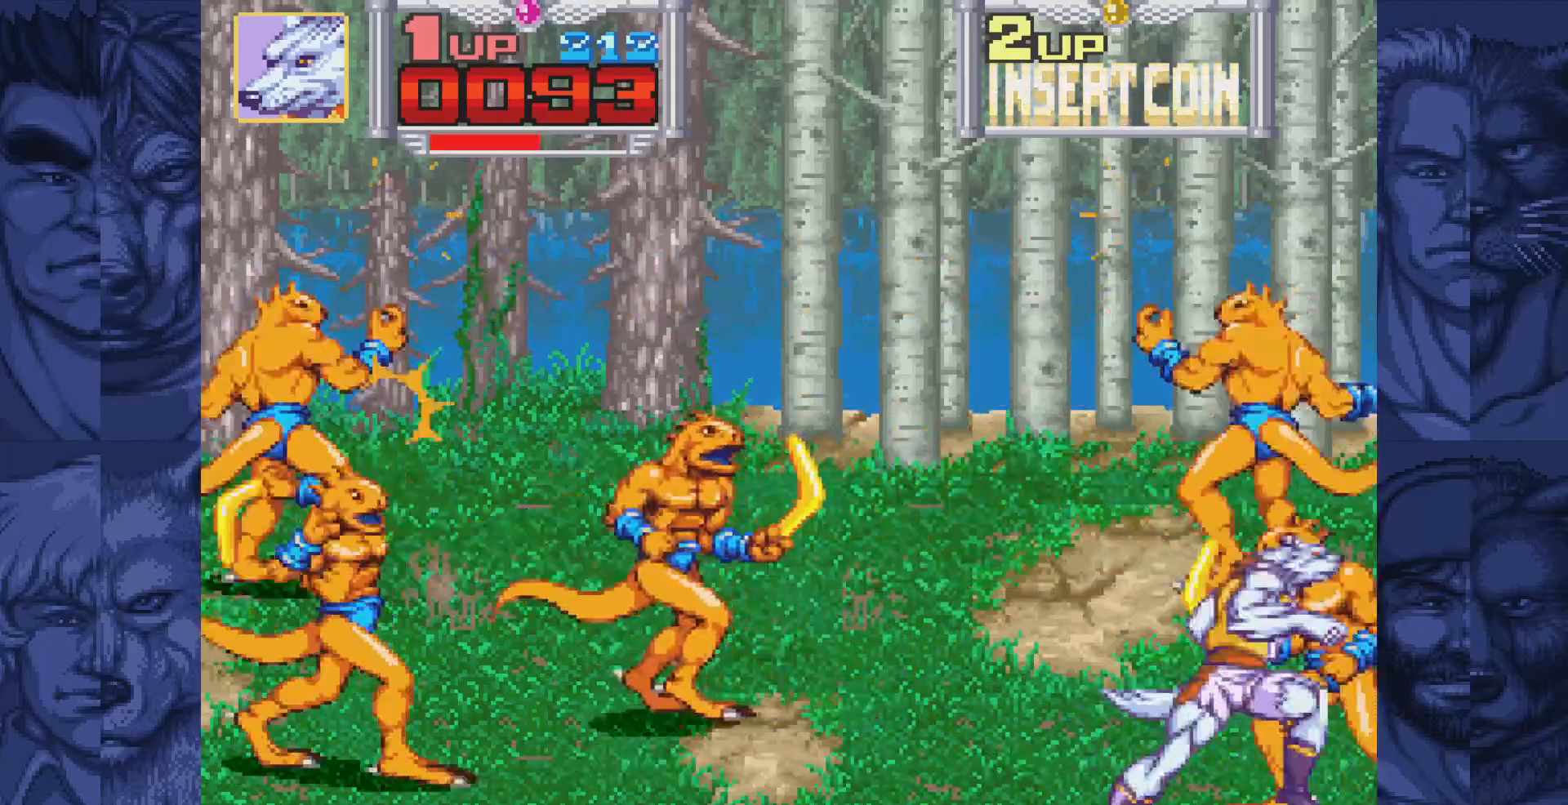
{"buttons": [], "events": [[67, "A", "down"], [133, "A", "up"], [233, "A", "down"], [300, "A", "up"], [400, "A", "down"], [450, "A", "up"]]}
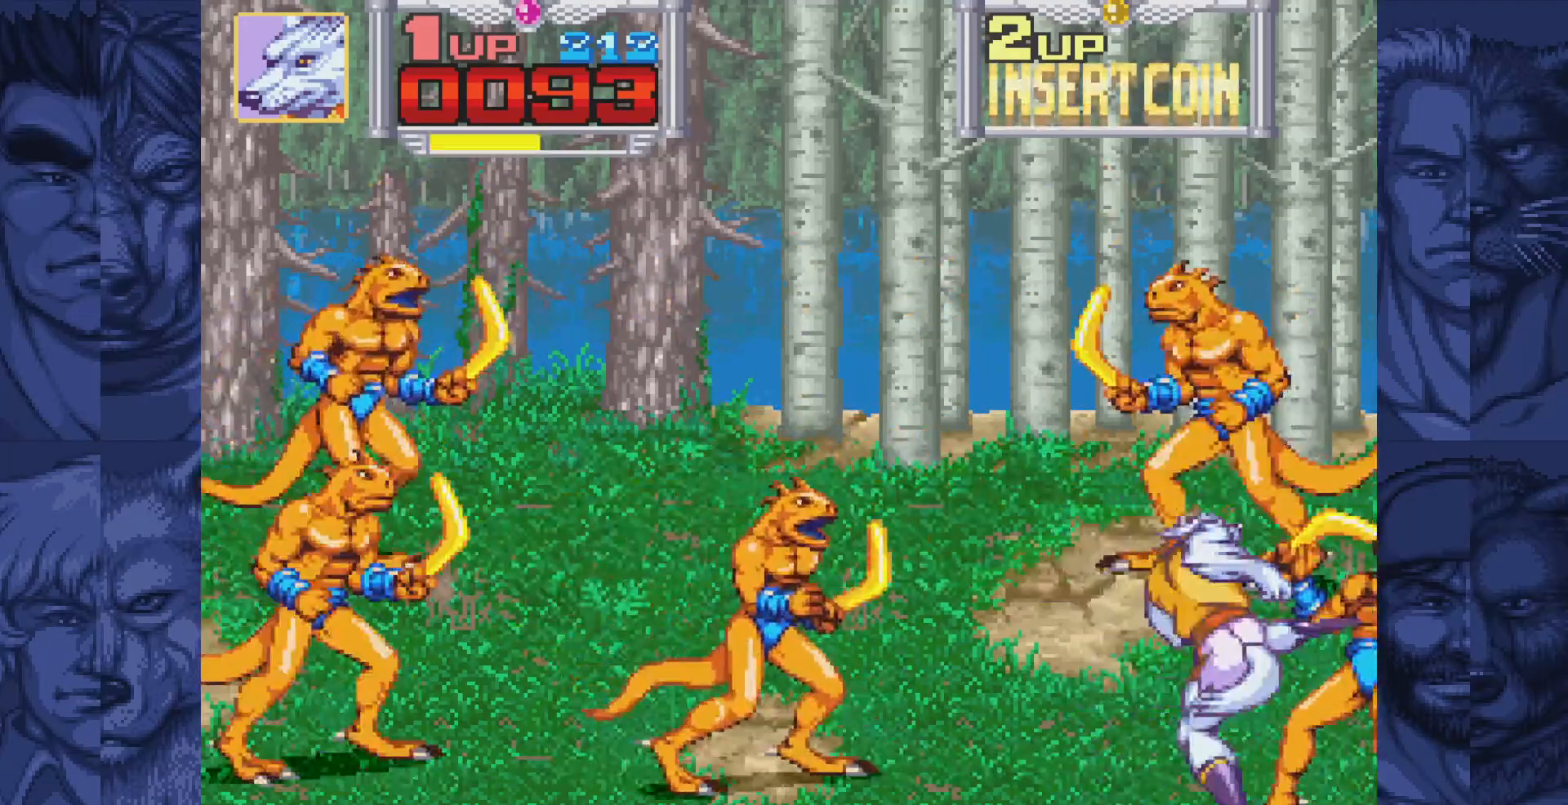
{"buttons": ["DPAD_LEFT"], "events": [[50, "A", "down"], [100, "A", "up"], [183, "A", "down"], [267, "A", "up"], [367, "DPAD_LEFT", "down"]]}
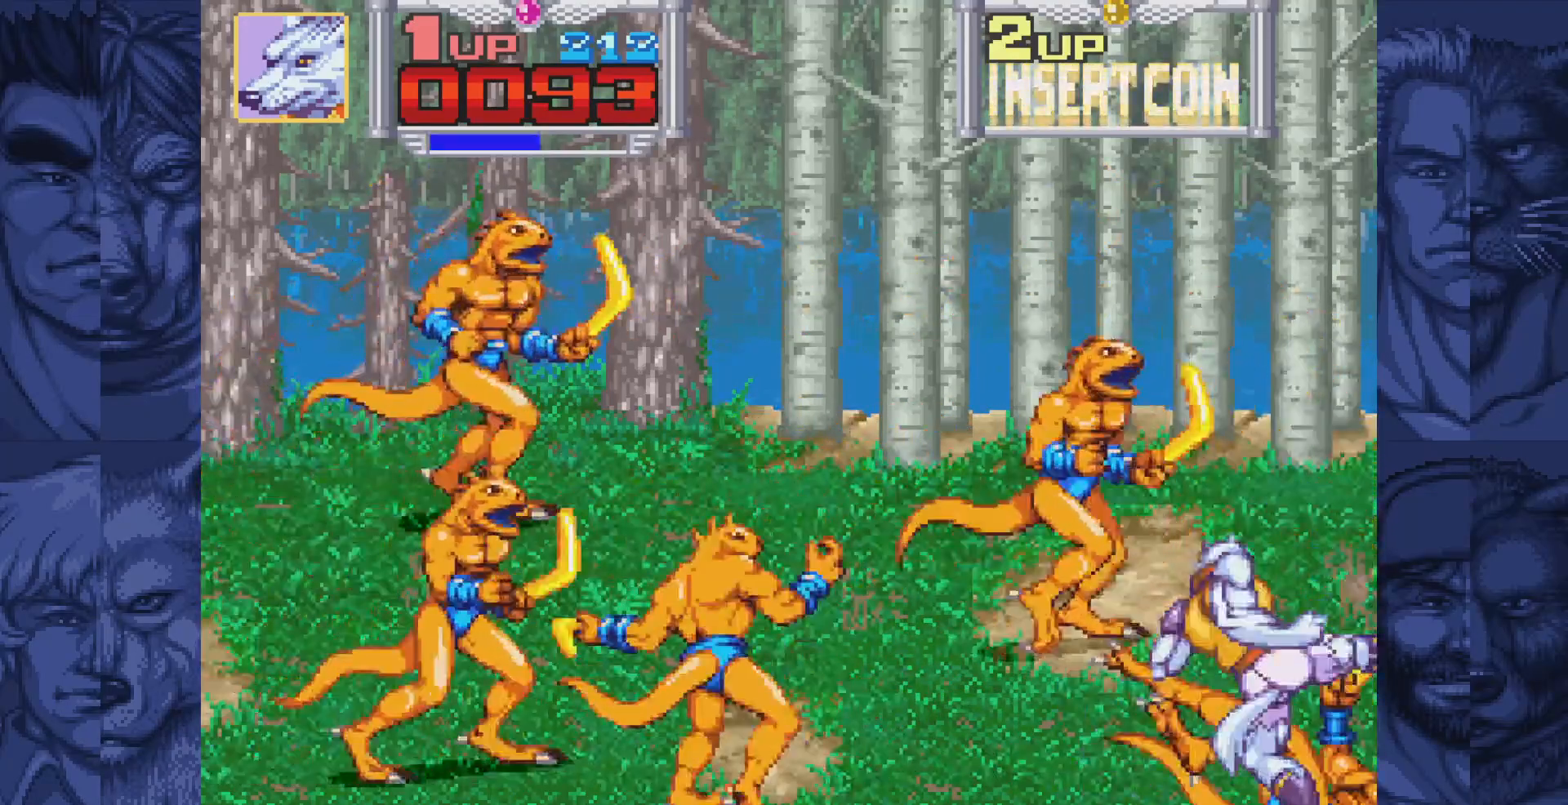
{"buttons": ["B", "DPAD_LEFT"], "events": [[67, "B", "down"], [117, "A", "down"], [150, "B", "up"], [200, "A", "up"], [483, "B", "down"]]}
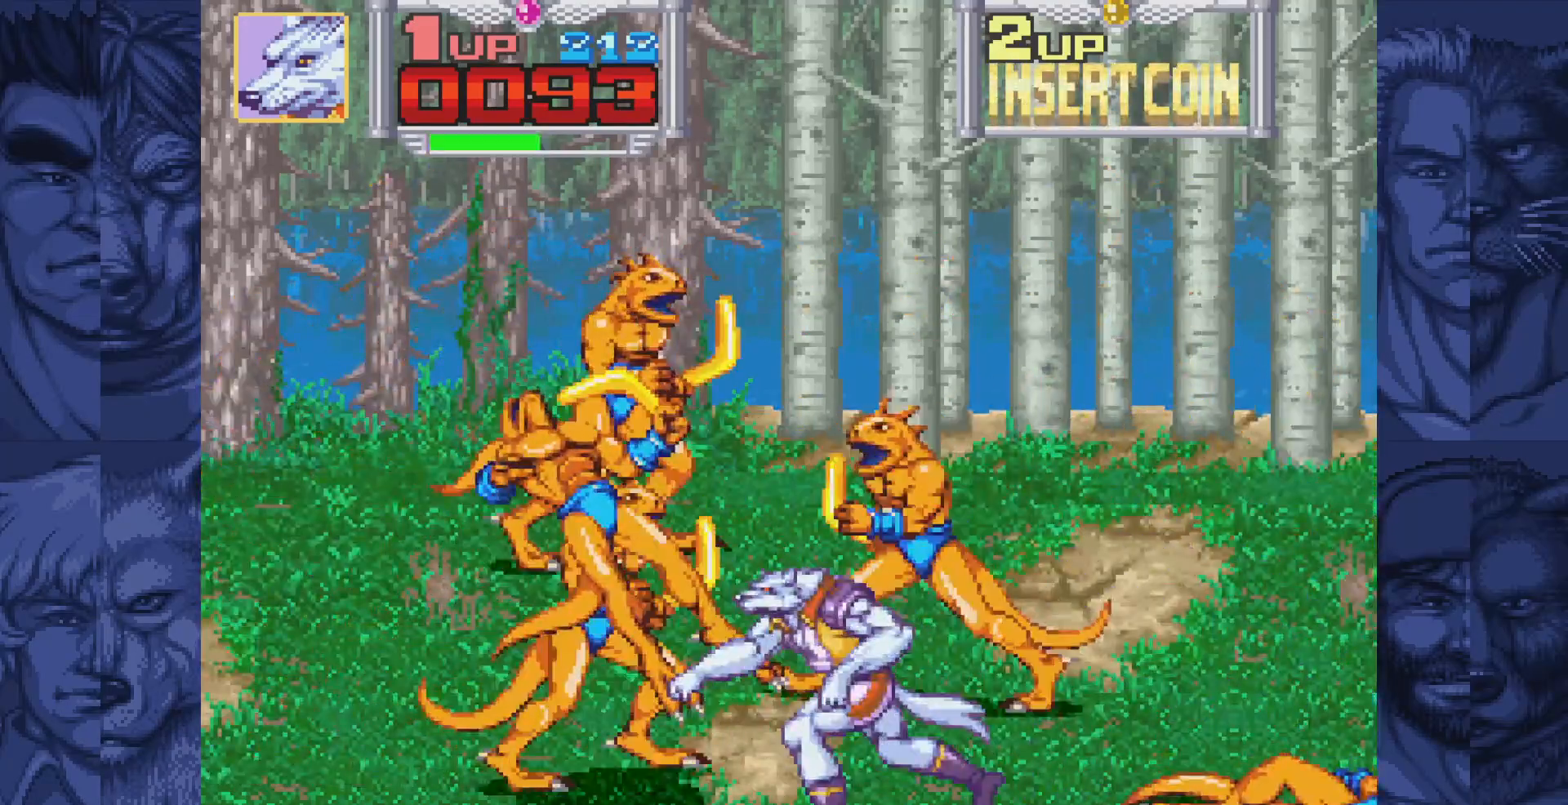
{"buttons": ["A", "DPAD_LEFT"], "events": [[50, "A", "down"], [83, "B", "up"], [133, "A", "up"], [400, "B", "down"], [433, "A", "down"], [483, "B", "up"]]}
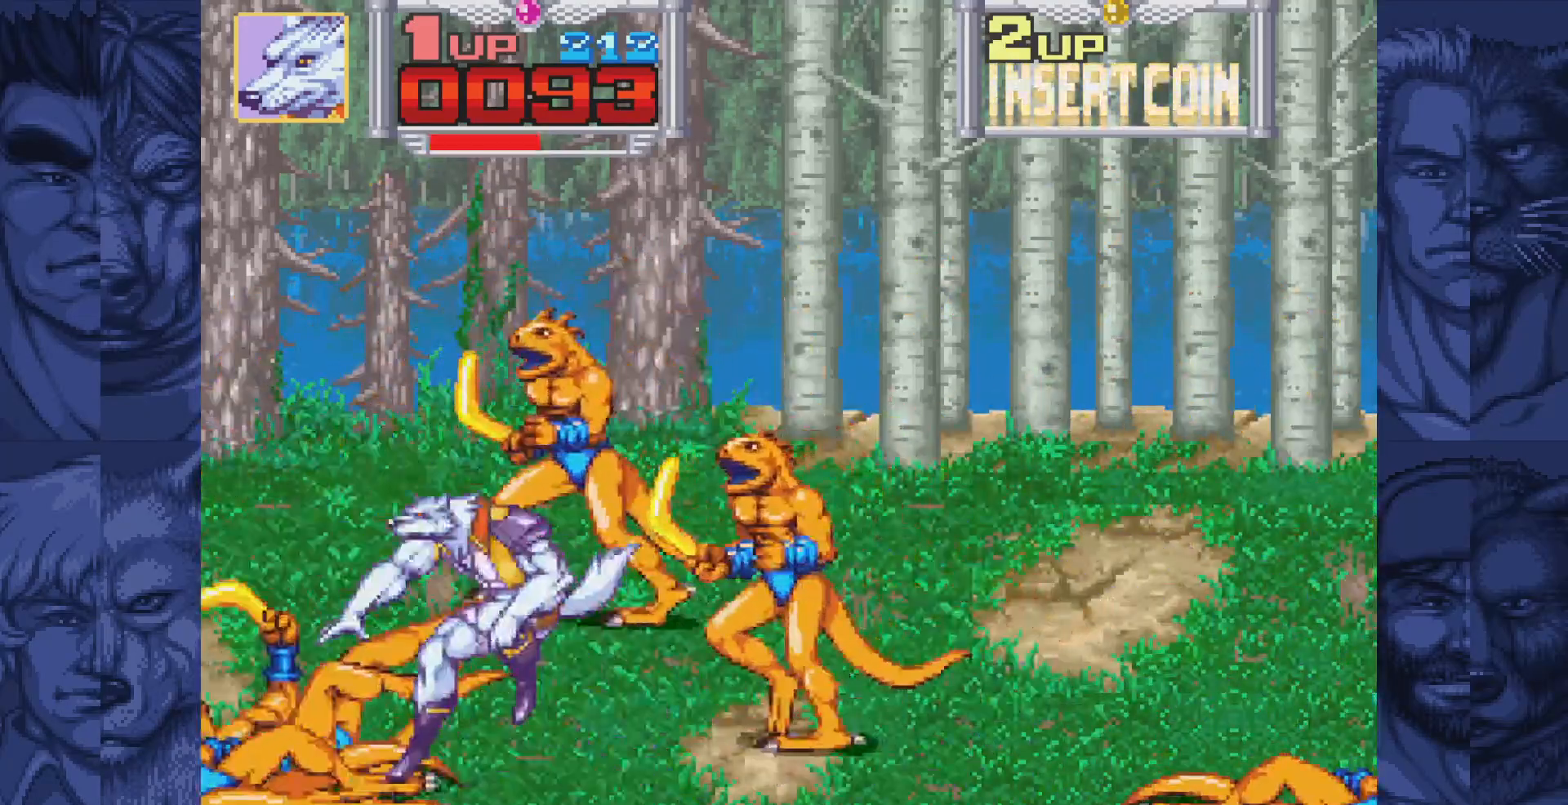
{"buttons": [], "events": [[33, "A", "up"], [267, "DPAD_LEFT", "up"], [367, "A", "down"], [433, "A", "up"]]}
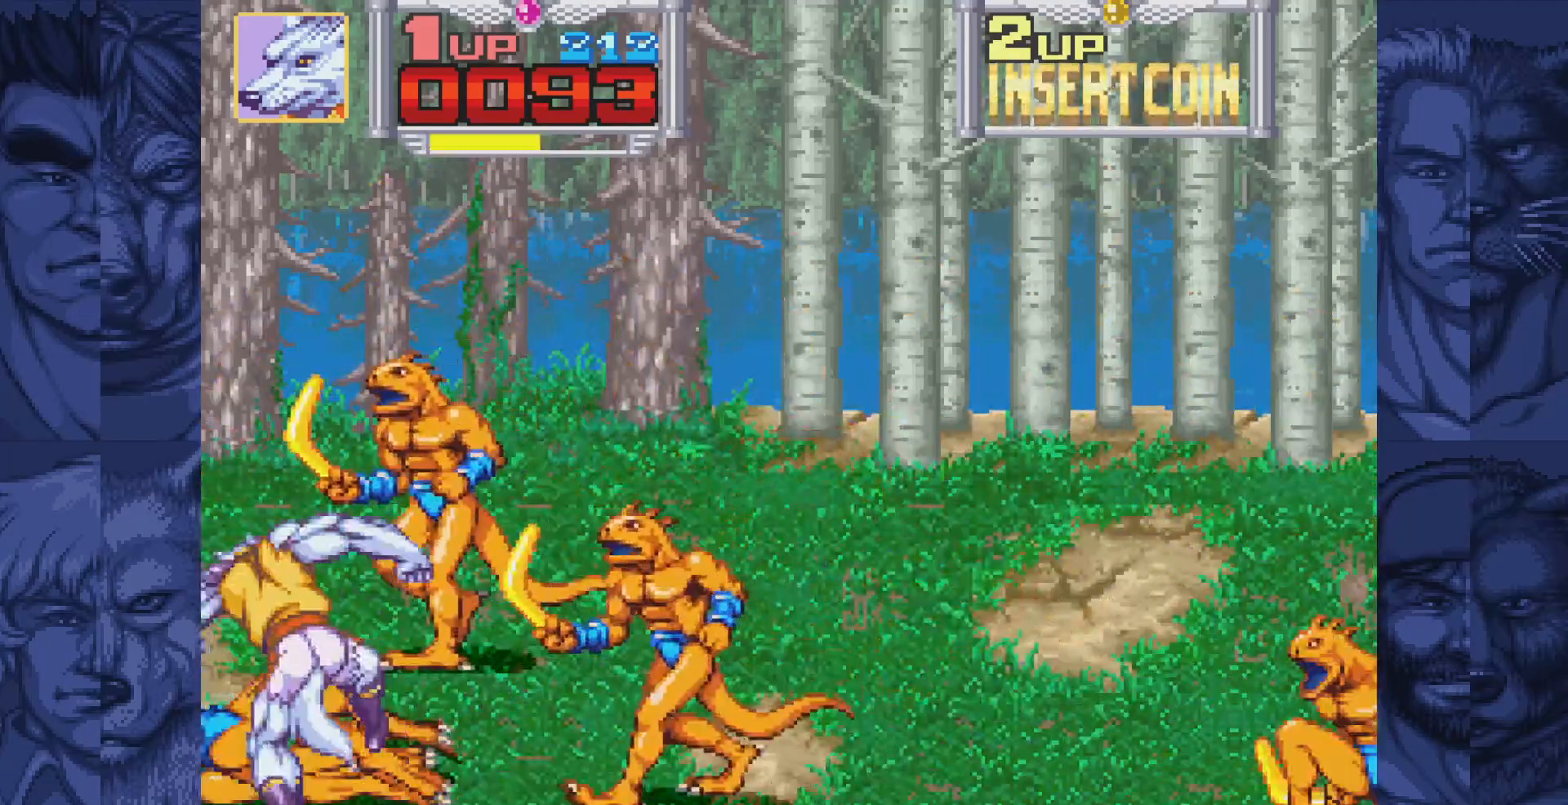
{"buttons": ["DPAD_RIGHT"], "events": [[33, "A", "down"], [100, "A", "up"], [233, "DPAD_RIGHT", "down"], [283, "B", "down"], [317, "A", "down"], [350, "B", "up"], [400, "A", "up"]]}
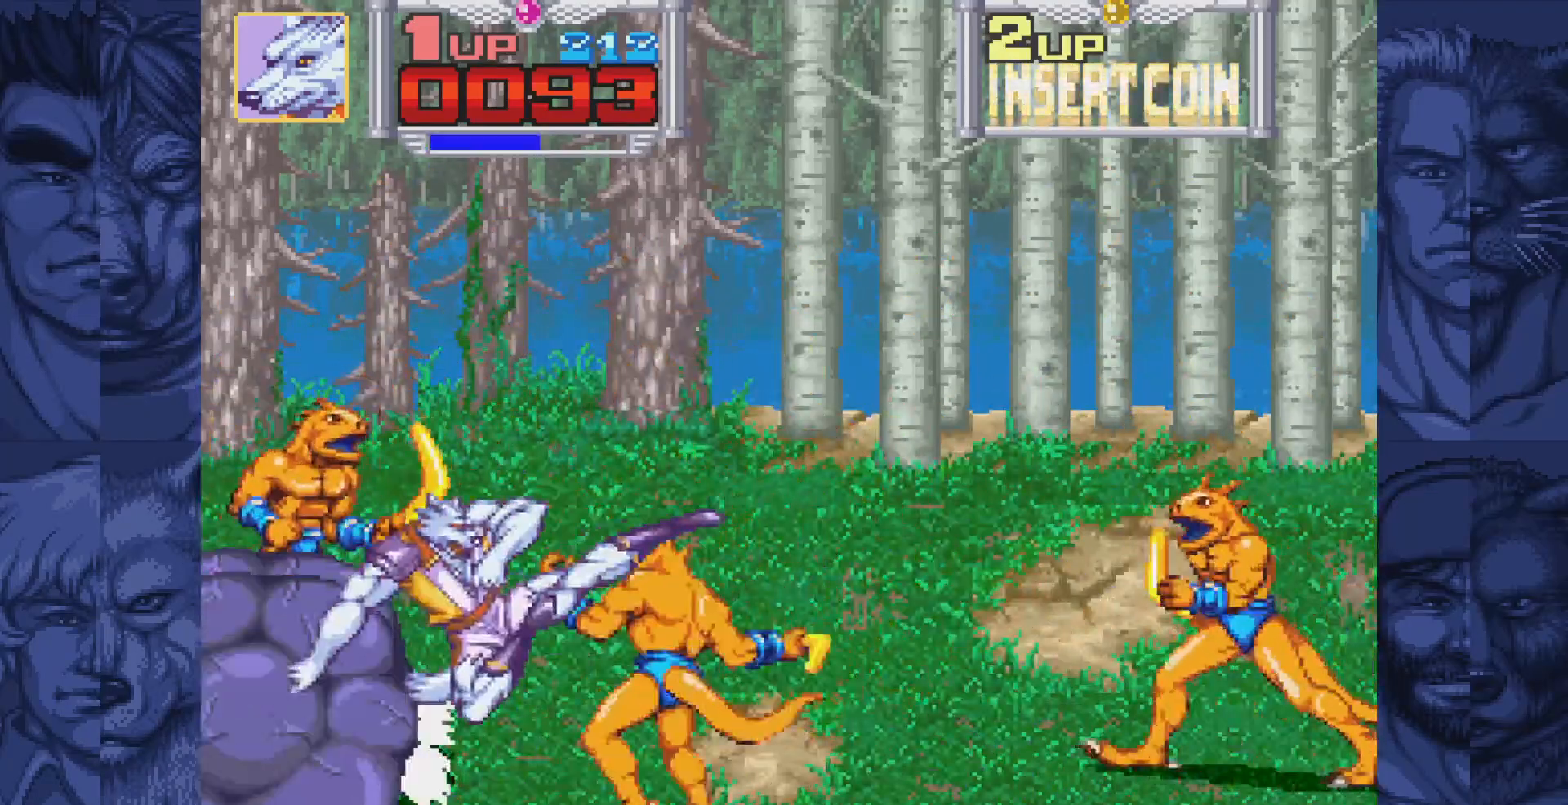
{"buttons": ["DPAD_RIGHT"], "events": [[217, "B", "down"], [267, "A", "down"], [283, "B", "up"], [333, "A", "up"]]}
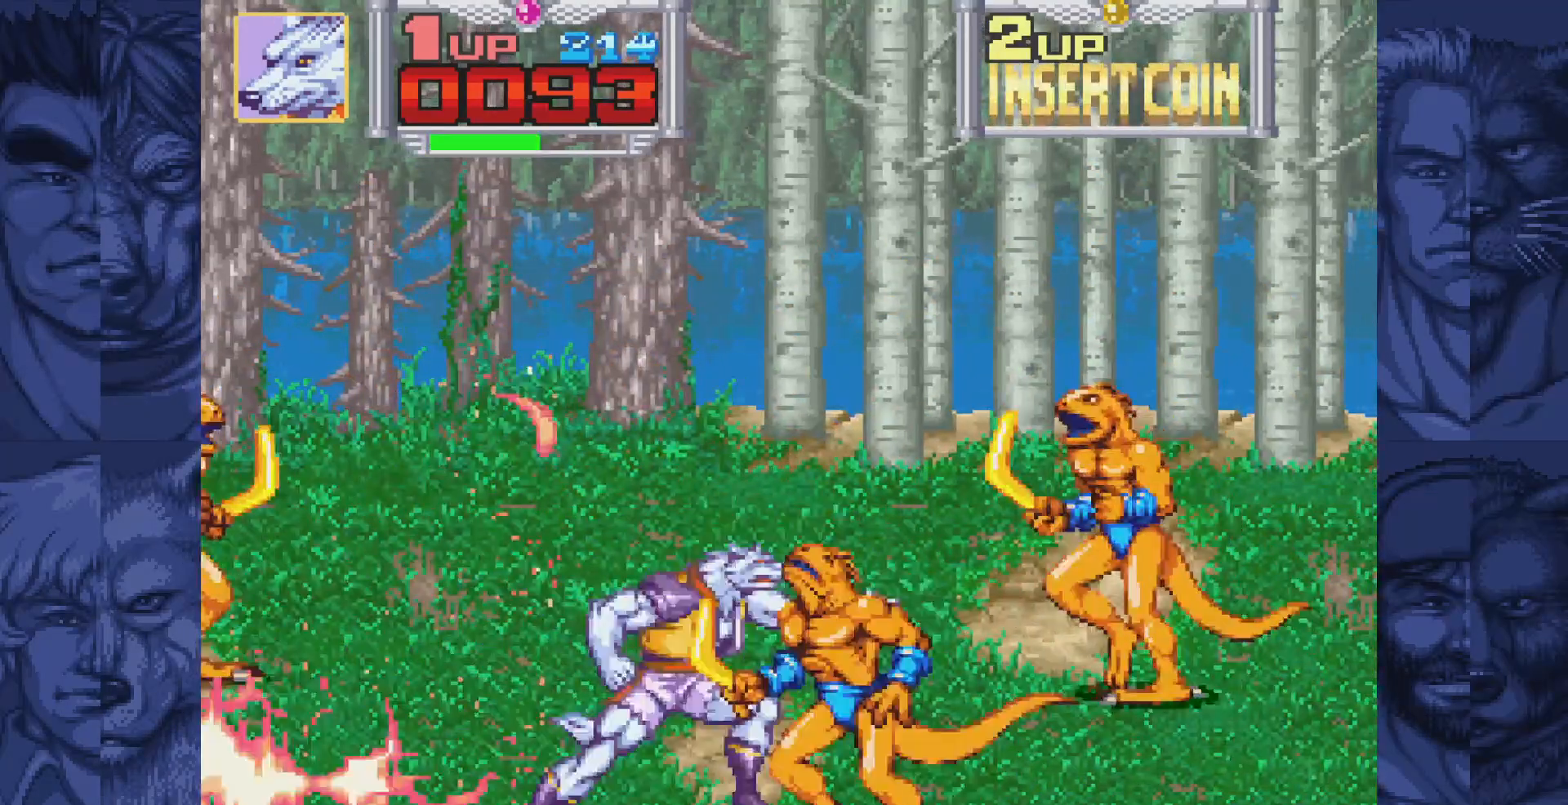
{"buttons": ["A"], "events": [[100, "B", "down"], [150, "B", "up"], [167, "A", "down"], [183, "DPAD_RIGHT", "up"], [233, "A", "up"], [450, "A", "down"]]}
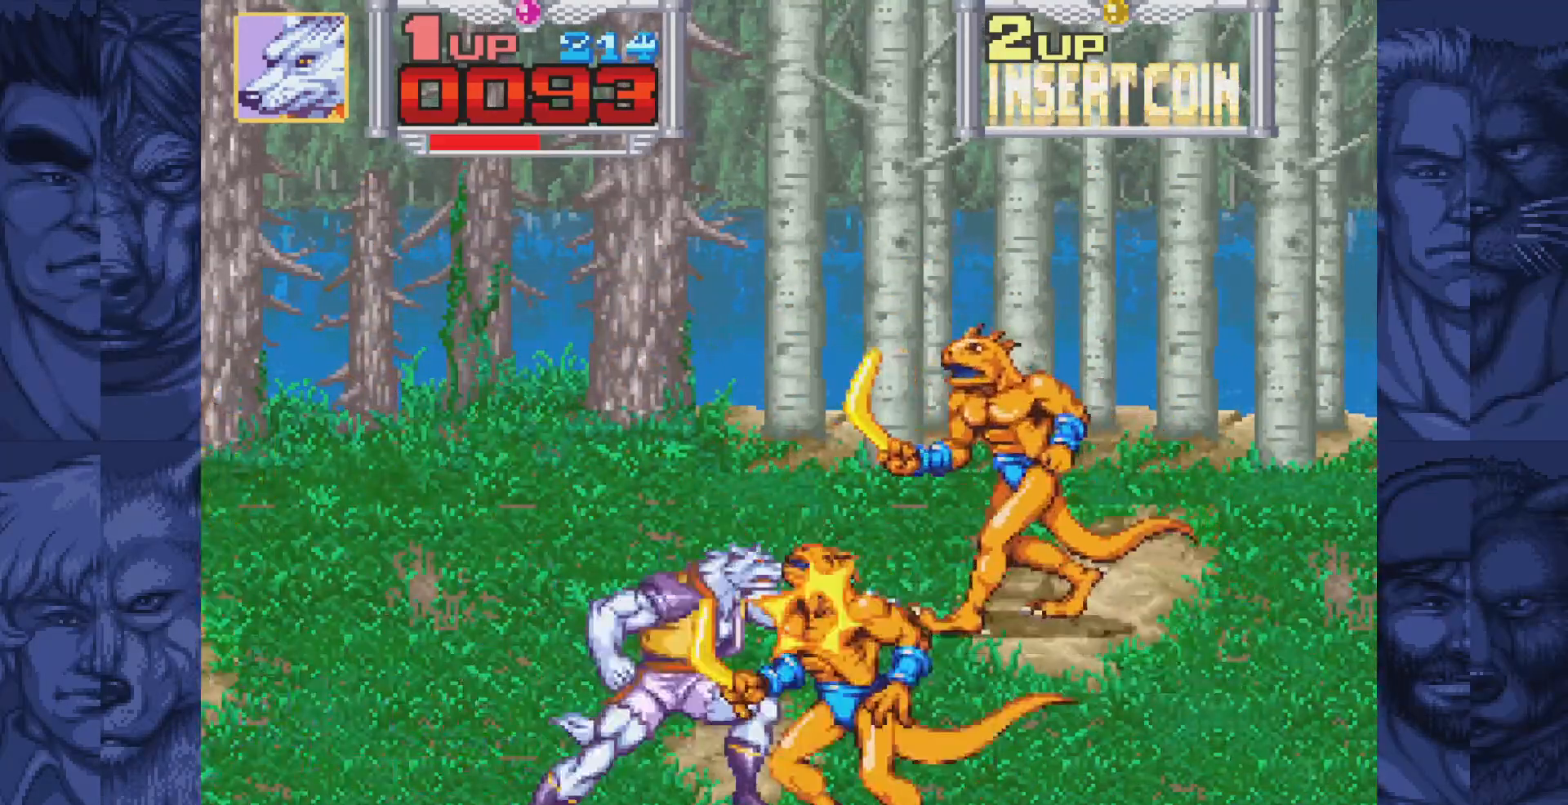
{"buttons": ["DPAD_LEFT"], "events": [[17, "A", "up"], [200, "DPAD_LEFT", "down"], [267, "A", "down"], [317, "A", "up"], [417, "A", "down"], [483, "A", "up"]]}
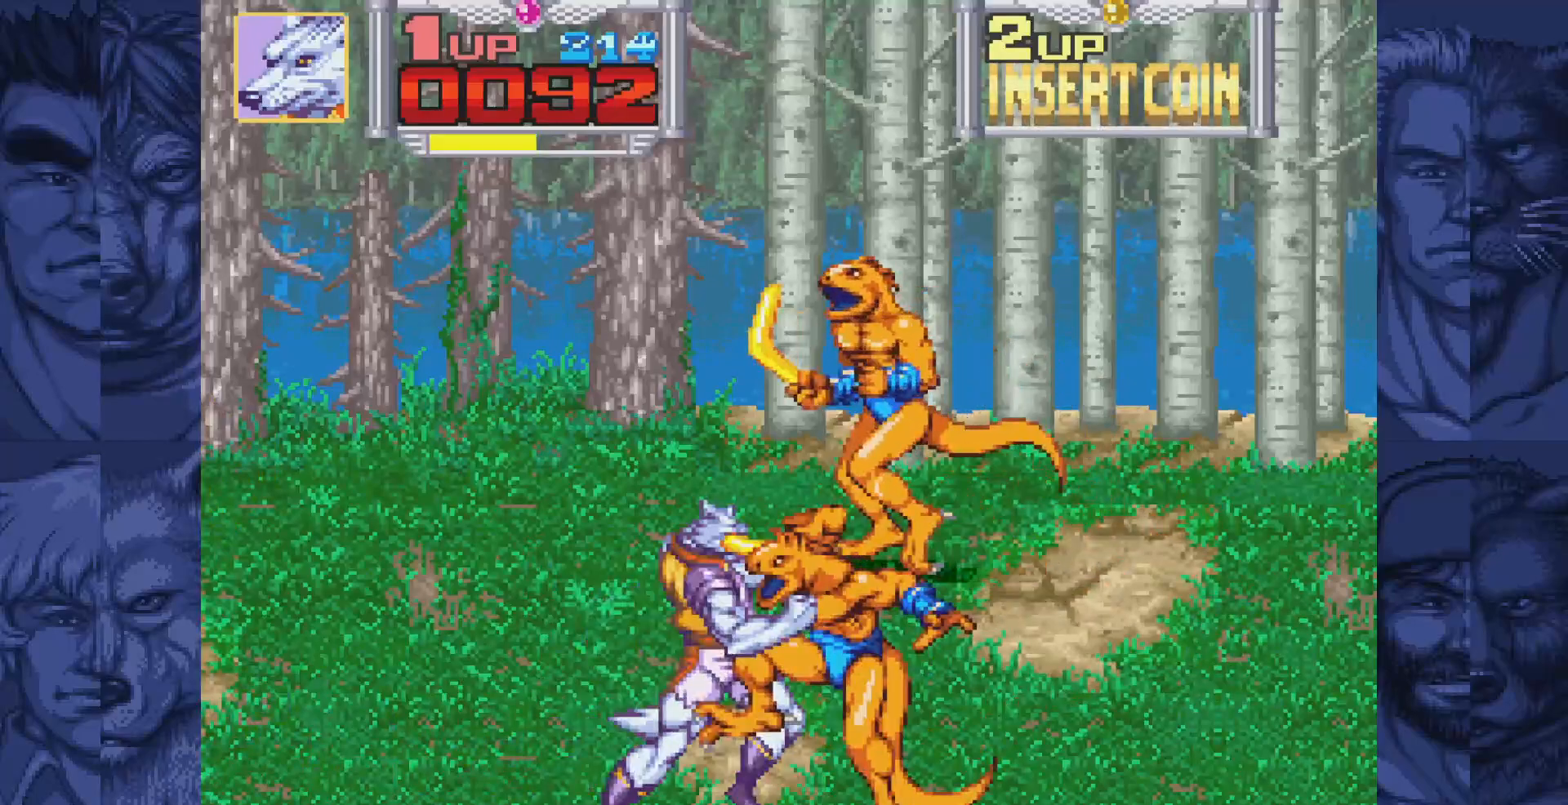
{"buttons": ["DPAD_UP"], "events": [[67, "A", "down"], [150, "A", "up"], [317, "DPAD_UP", "down"], [350, "DPAD_LEFT", "up"], [383, "DPAD_RIGHT", "down"], [400, "DPAD_UP", "up"], [467, "DPAD_UP", "down"], [483, "DPAD_RIGHT", "up"]]}
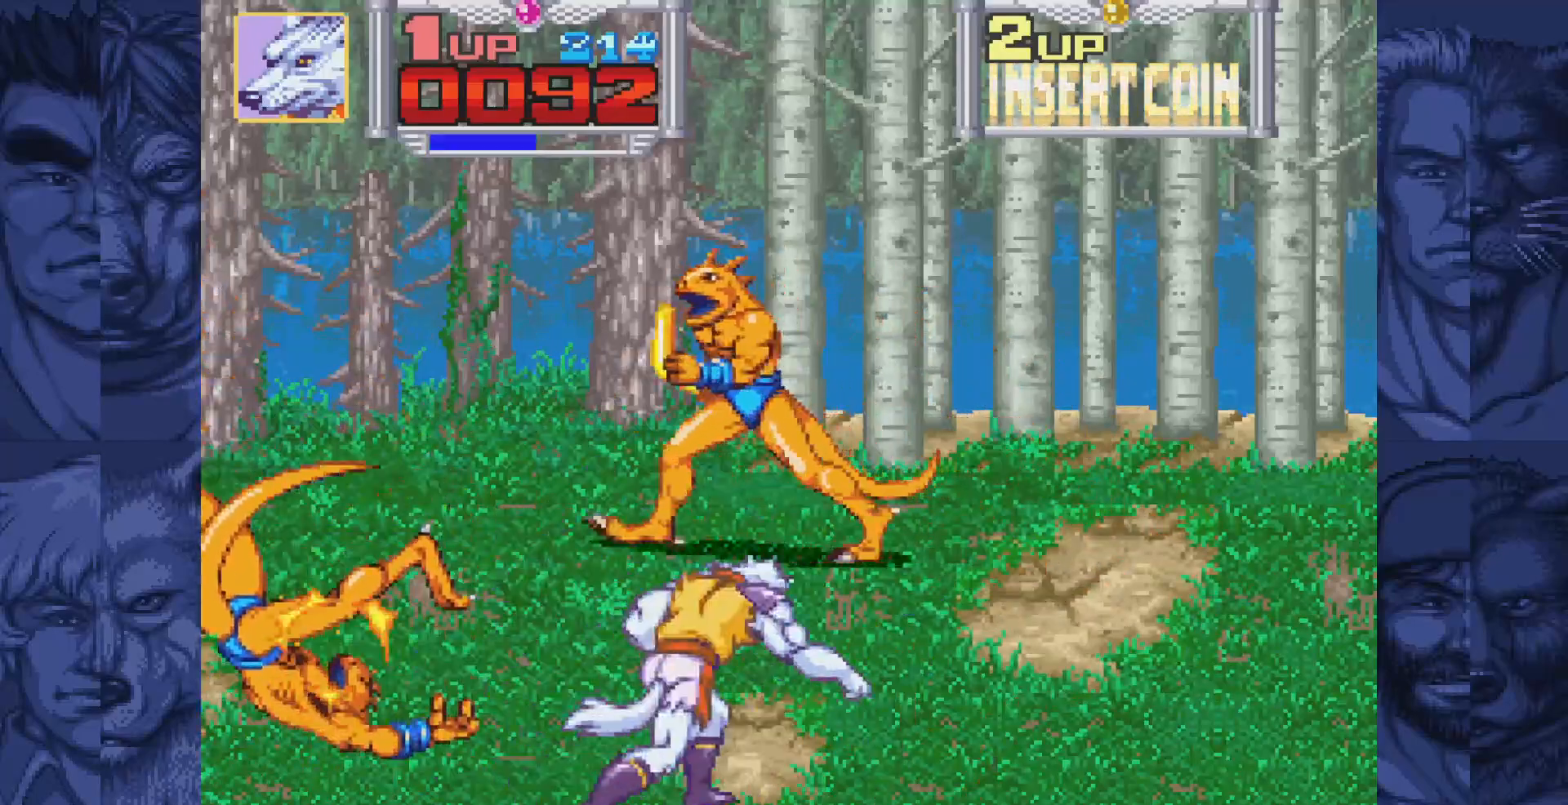
{"buttons": ["DPAD_UP"], "events": [[200, "DPAD_LEFT", "down"], [233, "DPAD_UP", "up"], [417, "DPAD_LEFT", "up"], [417, "DPAD_UP", "down"], [433, "DPAD_RIGHT", "down"], [433, "DPAD_UP", "up"], [467, "DPAD_UP", "down"], [483, "DPAD_RIGHT", "up"]]}
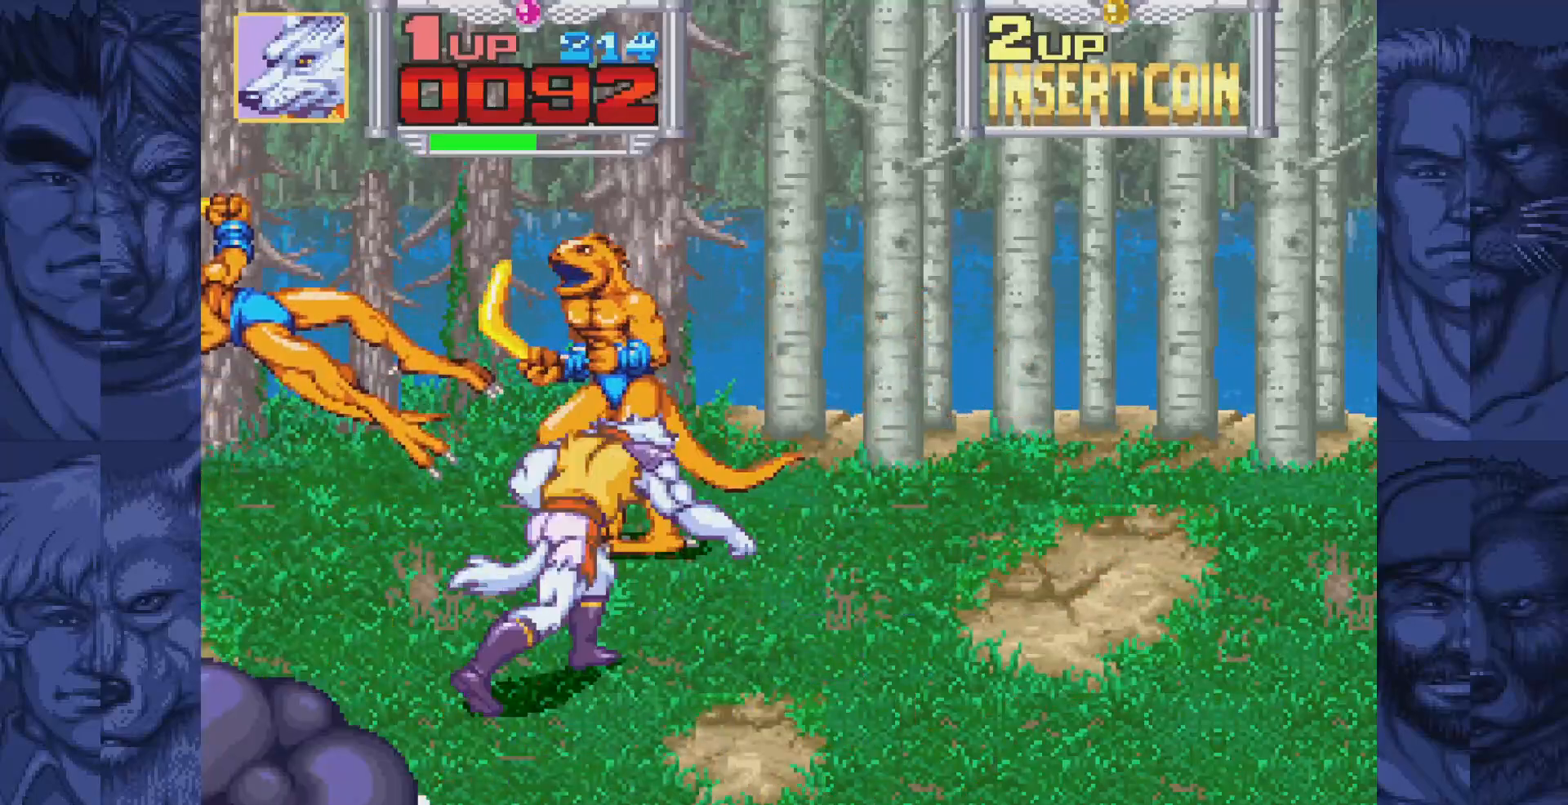
{"buttons": [], "events": [[250, "DPAD_LEFT", "down"], [317, "DPAD_UP", "up"], [350, "DPAD_LEFT", "up"]]}
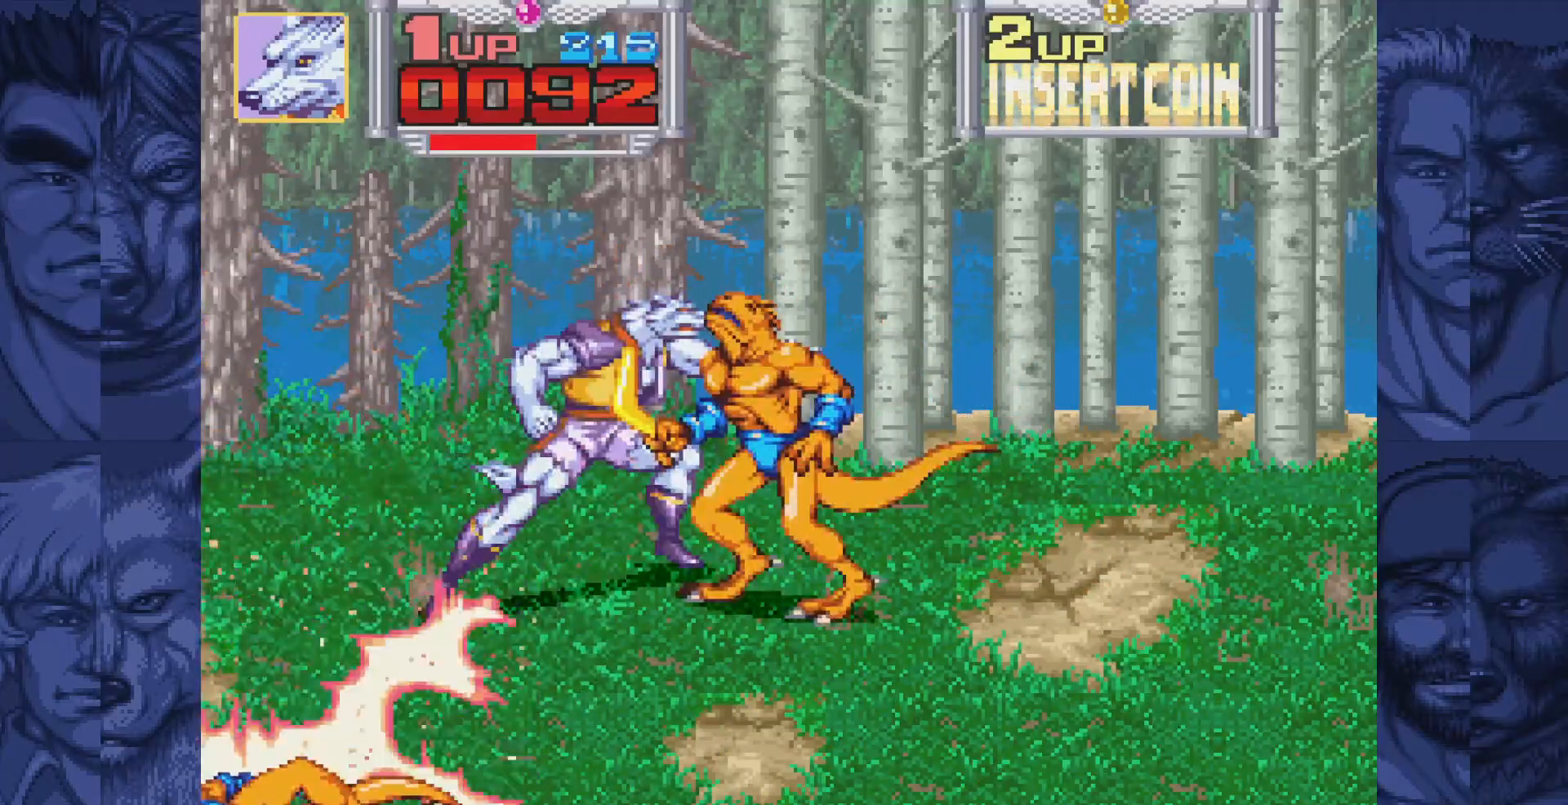
{"buttons": ["DPAD_LEFT"], "events": [[17, "A", "down"], [83, "A", "up"], [167, "A", "down"], [217, "A", "up"], [283, "A", "down"], [350, "A", "up"], [400, "A", "down"], [433, "DPAD_LEFT", "down"], [483, "A", "up"]]}
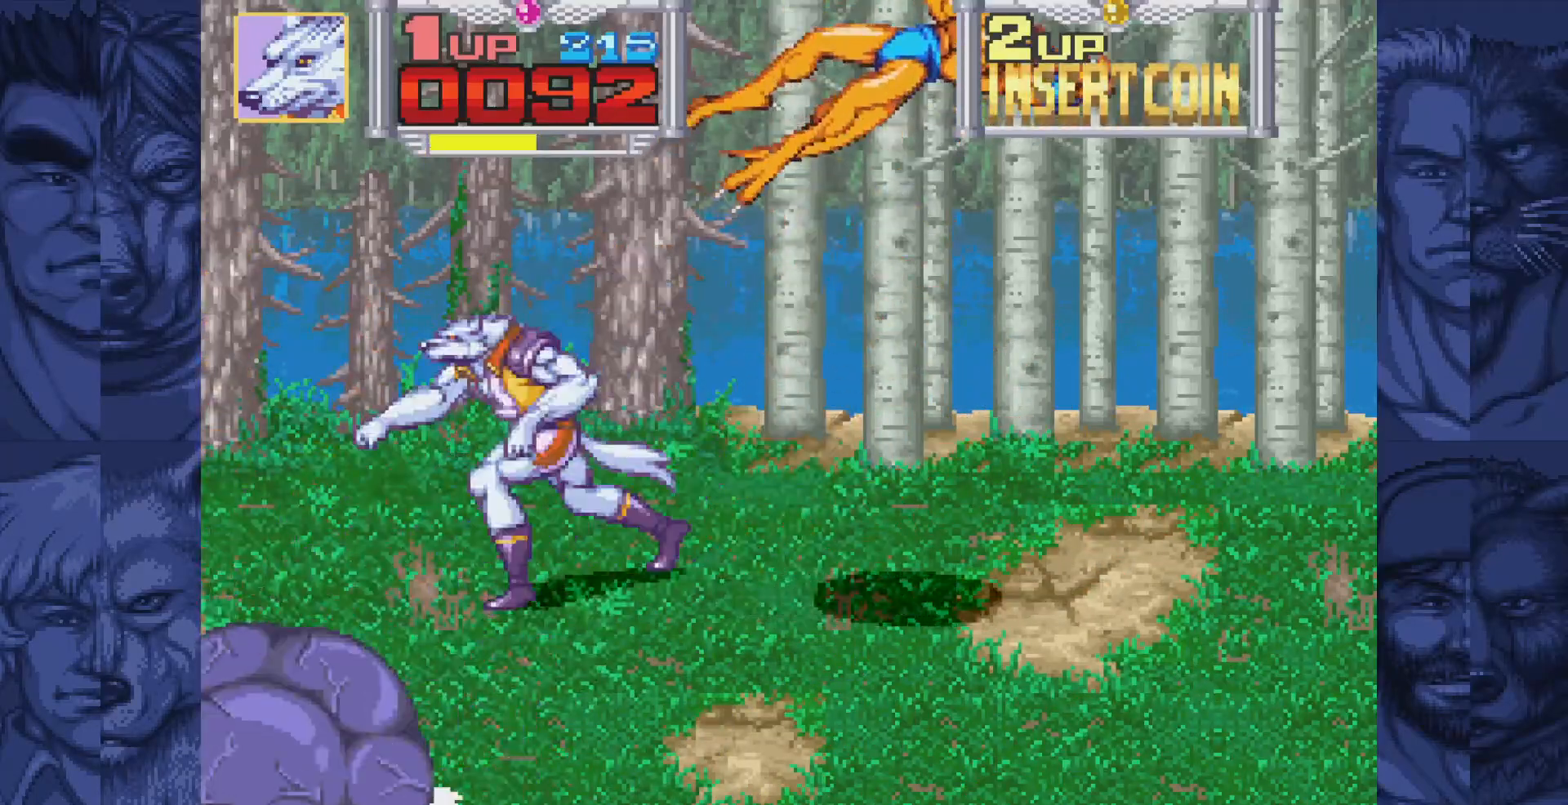
{"buttons": ["B", "DPAD_RIGHT"], "events": [[83, "A", "down"], [117, "A", "up"], [250, "DPAD_LEFT", "up"], [267, "DPAD_DOWN", "down"], [283, "DPAD_DOWN", "up"], [283, "DPAD_RIGHT", "down"], [467, "B", "down"]]}
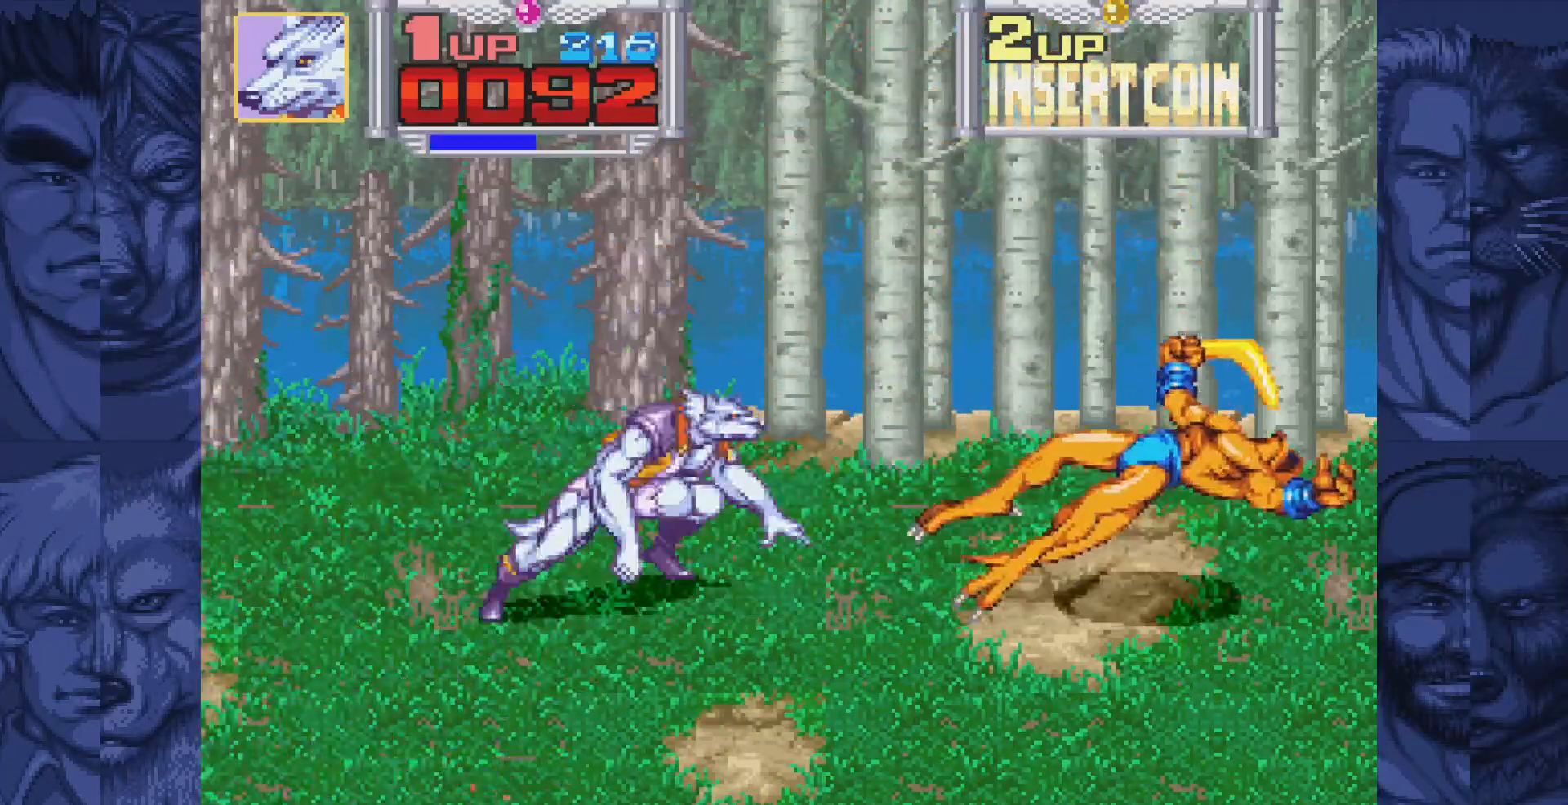
{"buttons": ["DPAD_RIGHT"], "events": [[17, "A", "down"], [50, "B", "up"], [83, "A", "up"]]}
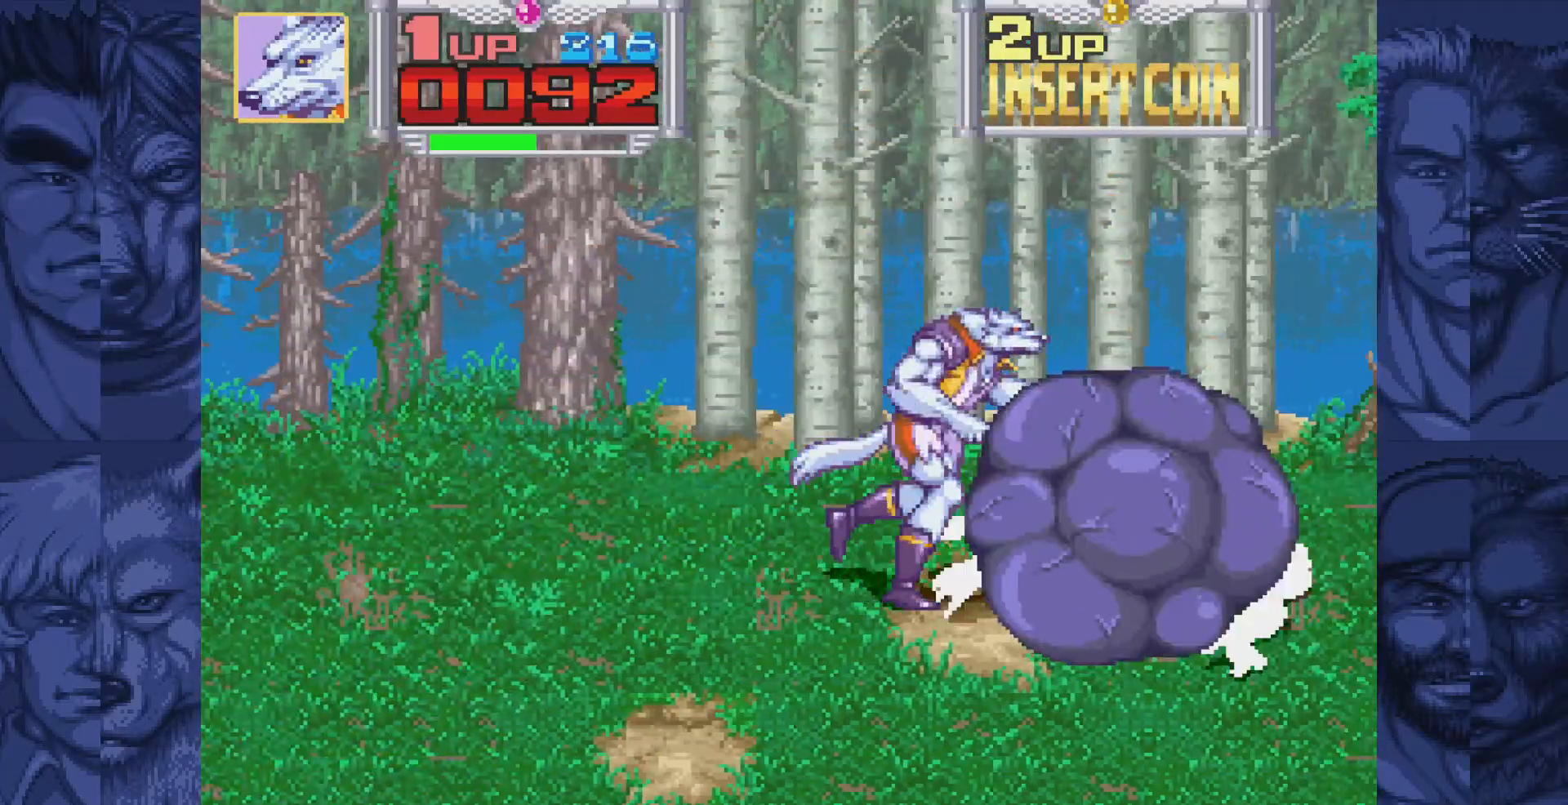
{"buttons": ["DPAD_DOWN", "DPAD_RIGHT"], "events": [[300, "DPAD_DOWN", "down"]]}
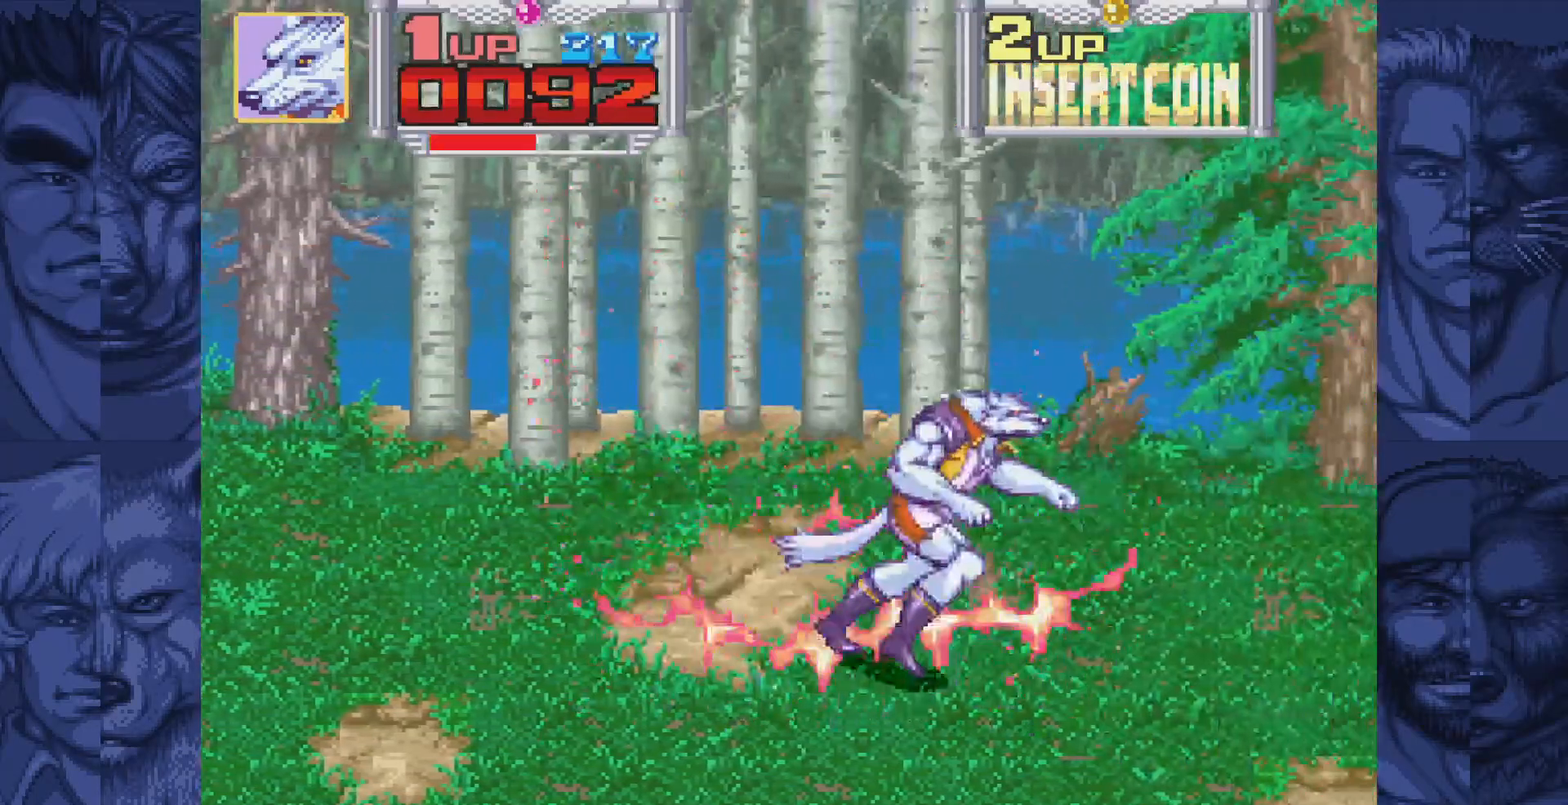
{"buttons": ["DPAD_DOWN", "DPAD_RIGHT"], "events": []}
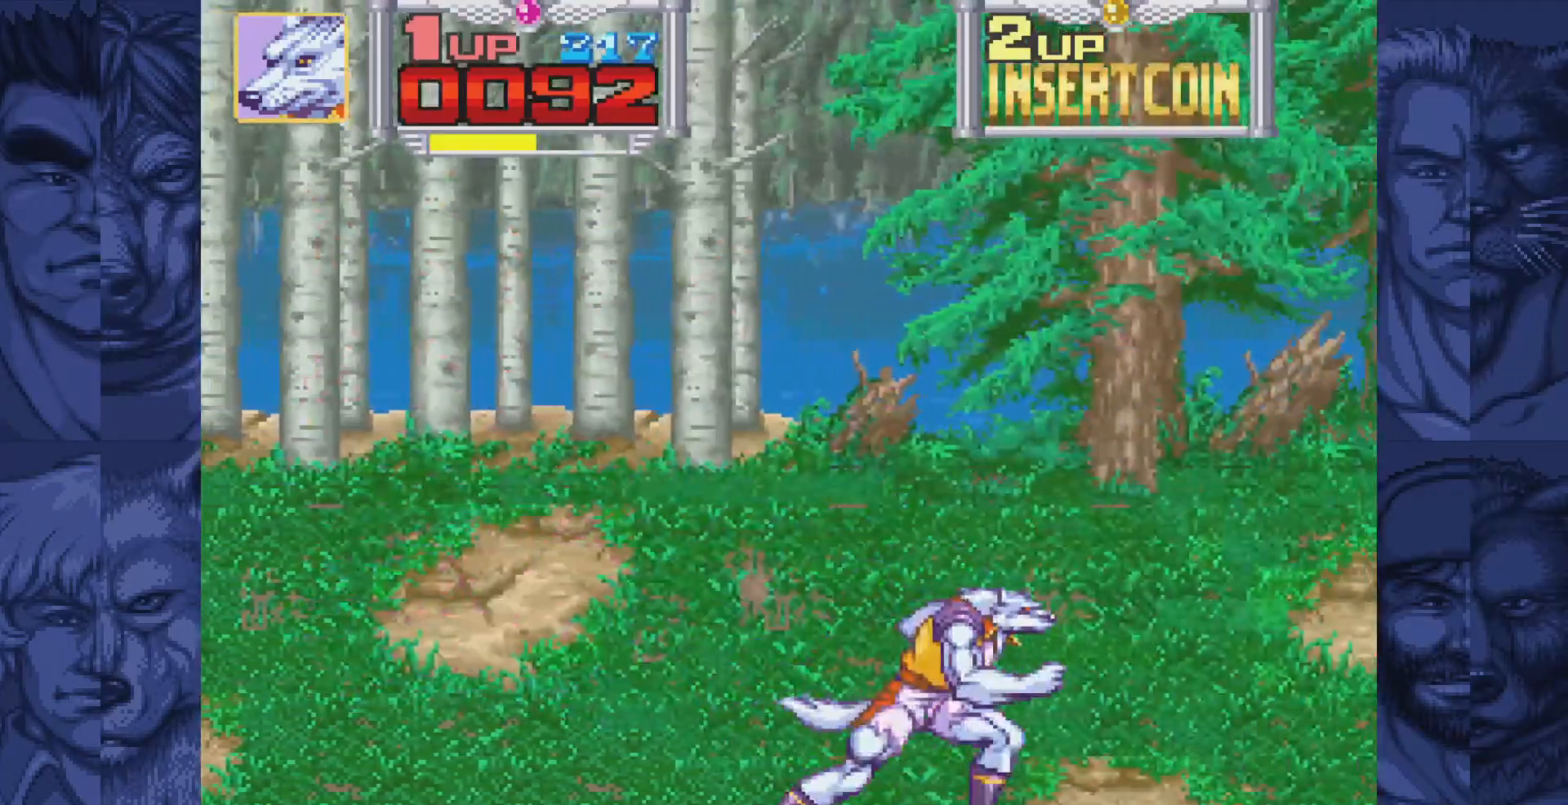
{"buttons": ["DPAD_RIGHT"], "events": [[100, "DPAD_DOWN", "up"], [150, "B", "down"], [183, "A", "down"], [233, "B", "up"], [283, "A", "up"]]}
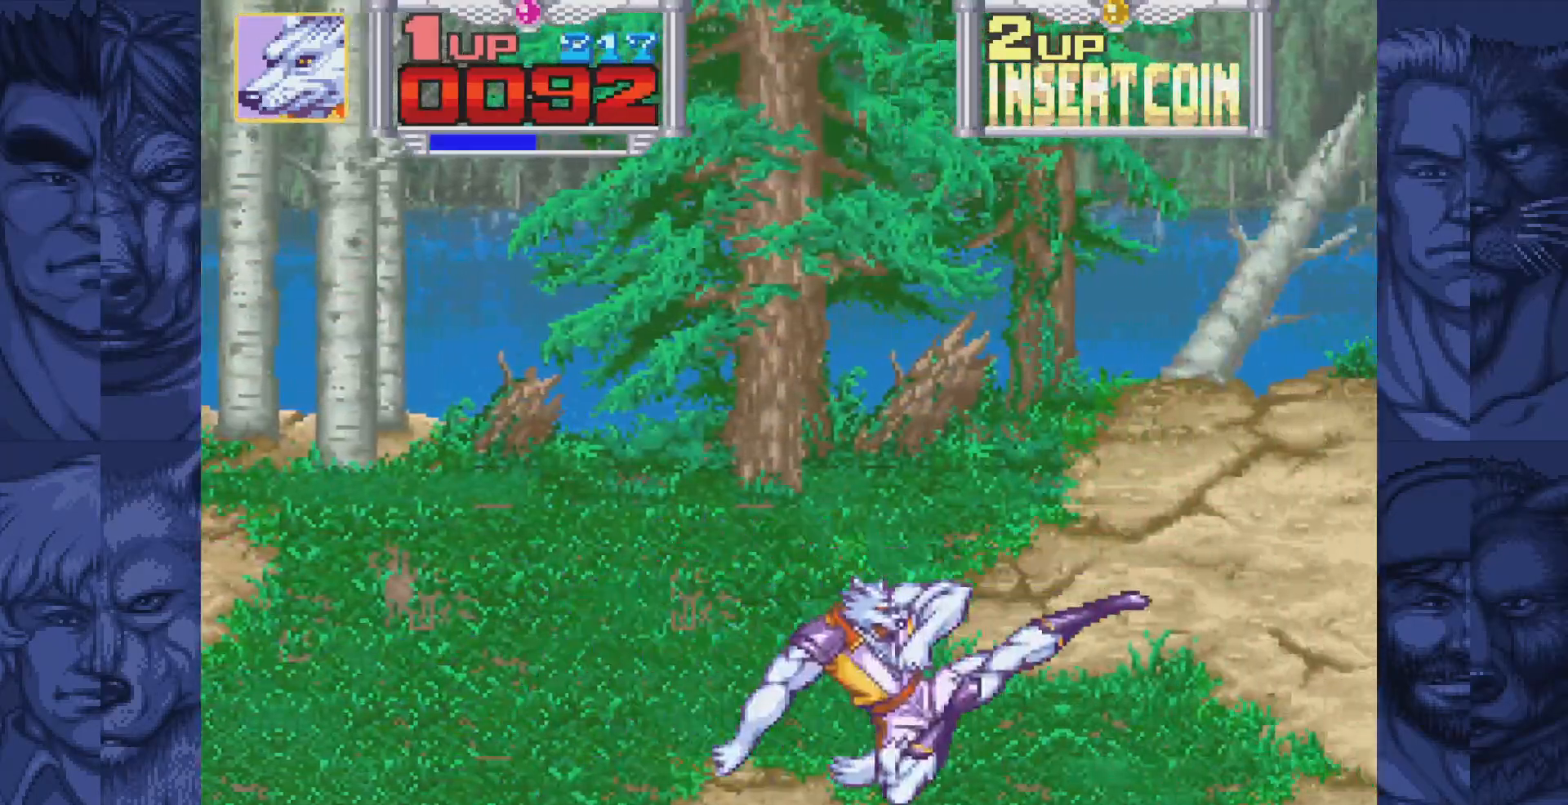
{"buttons": ["B", "DPAD_RIGHT"], "events": [[67, "B", "down"], [117, "A", "down"], [150, "B", "up"], [200, "A", "up"], [500, "B", "down"]]}
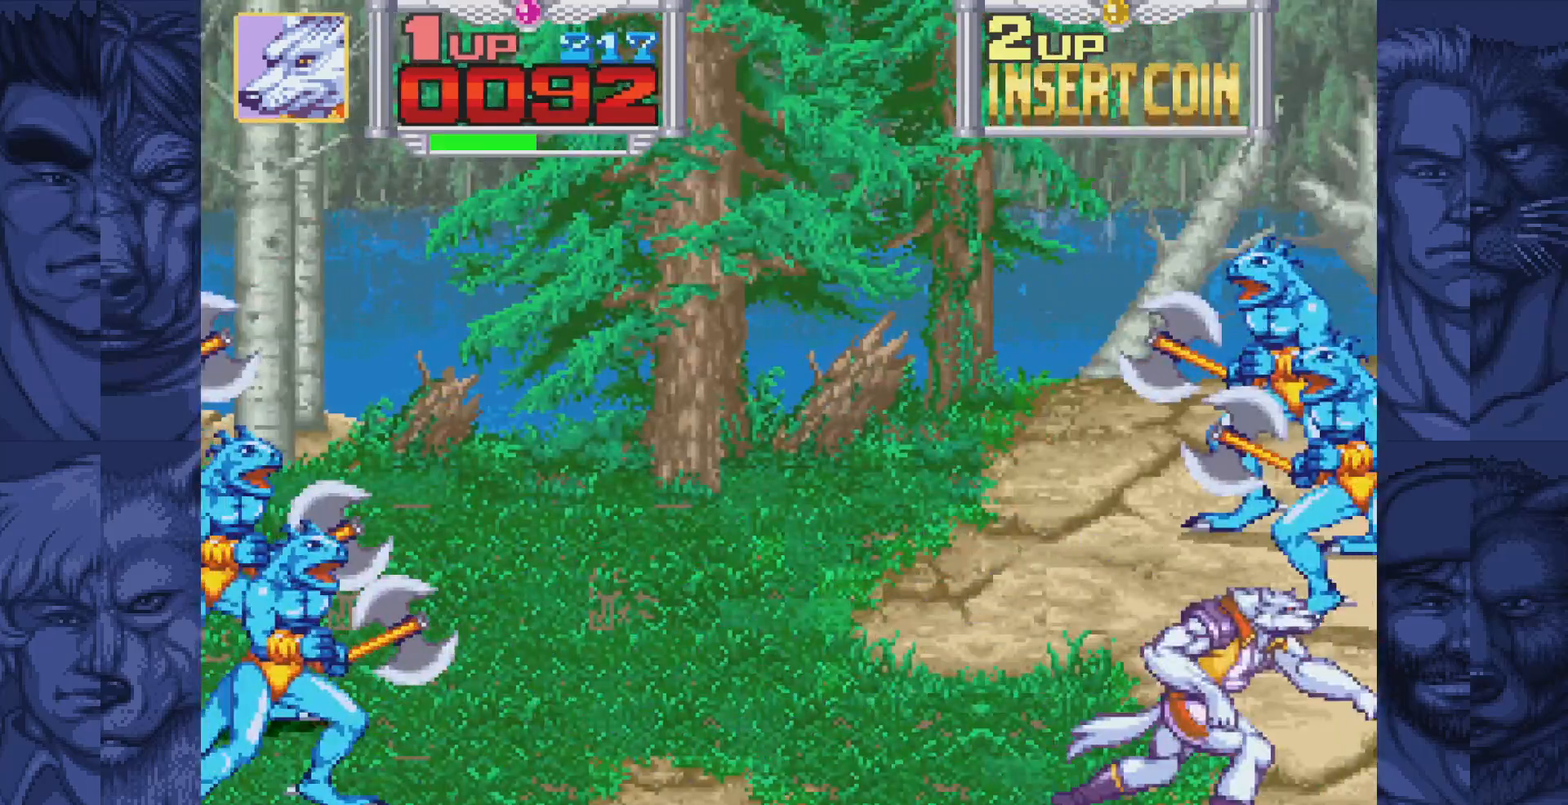
{"buttons": ["DPAD_LEFT"], "events": [[50, "A", "down"], [83, "B", "up"], [117, "A", "up"], [200, "DPAD_RIGHT", "up"], [250, "DPAD_LEFT", "down"]]}
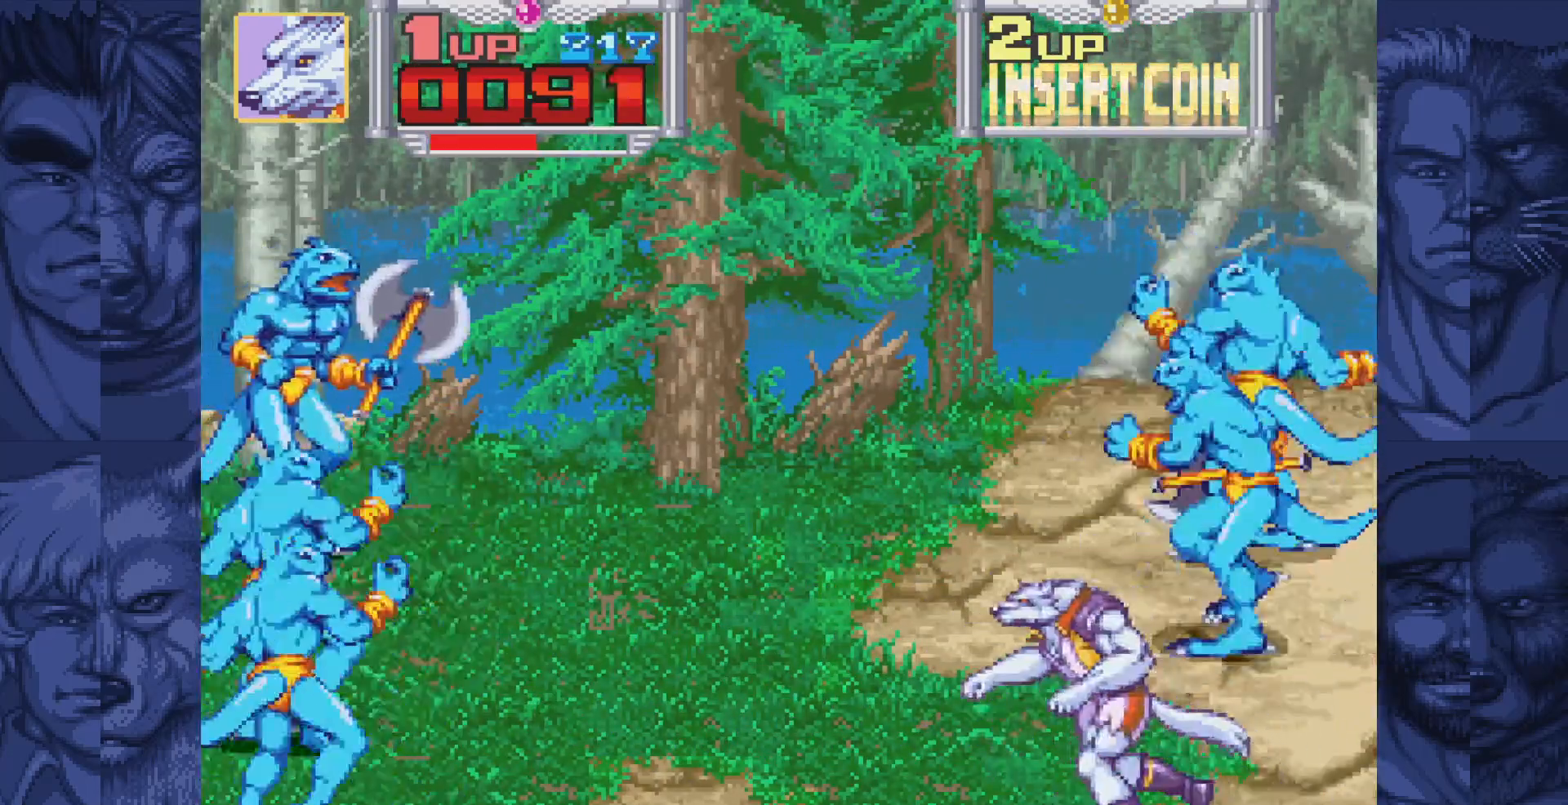
{"buttons": ["DPAD_LEFT"], "events": [[217, "B", "down"], [250, "A", "down"], [283, "B", "up"], [333, "A", "up"]]}
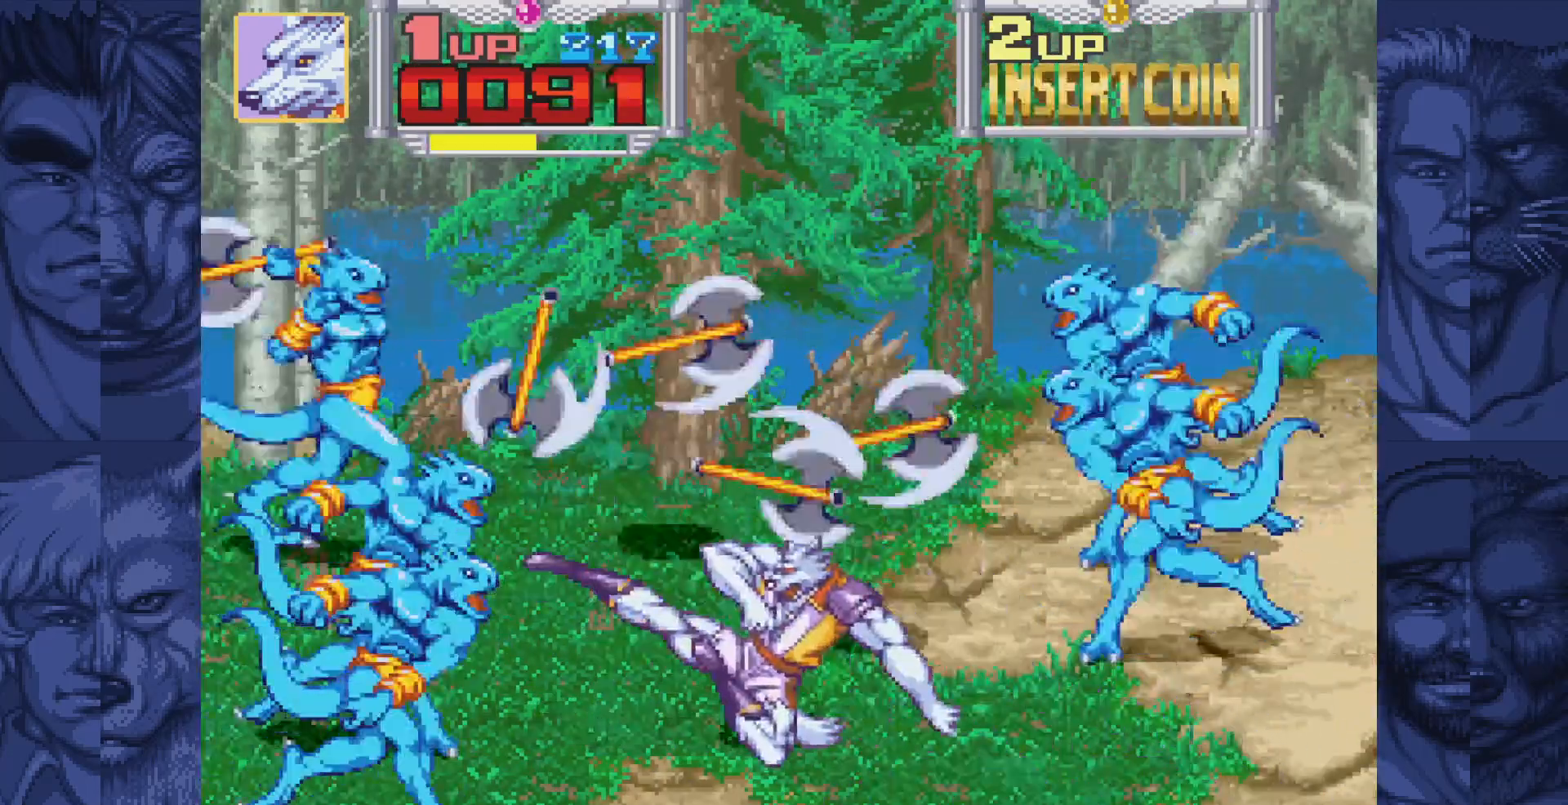
{"buttons": ["DPAD_LEFT"], "events": [[100, "B", "down"], [150, "A", "down"], [183, "B", "up"], [233, "A", "up"]]}
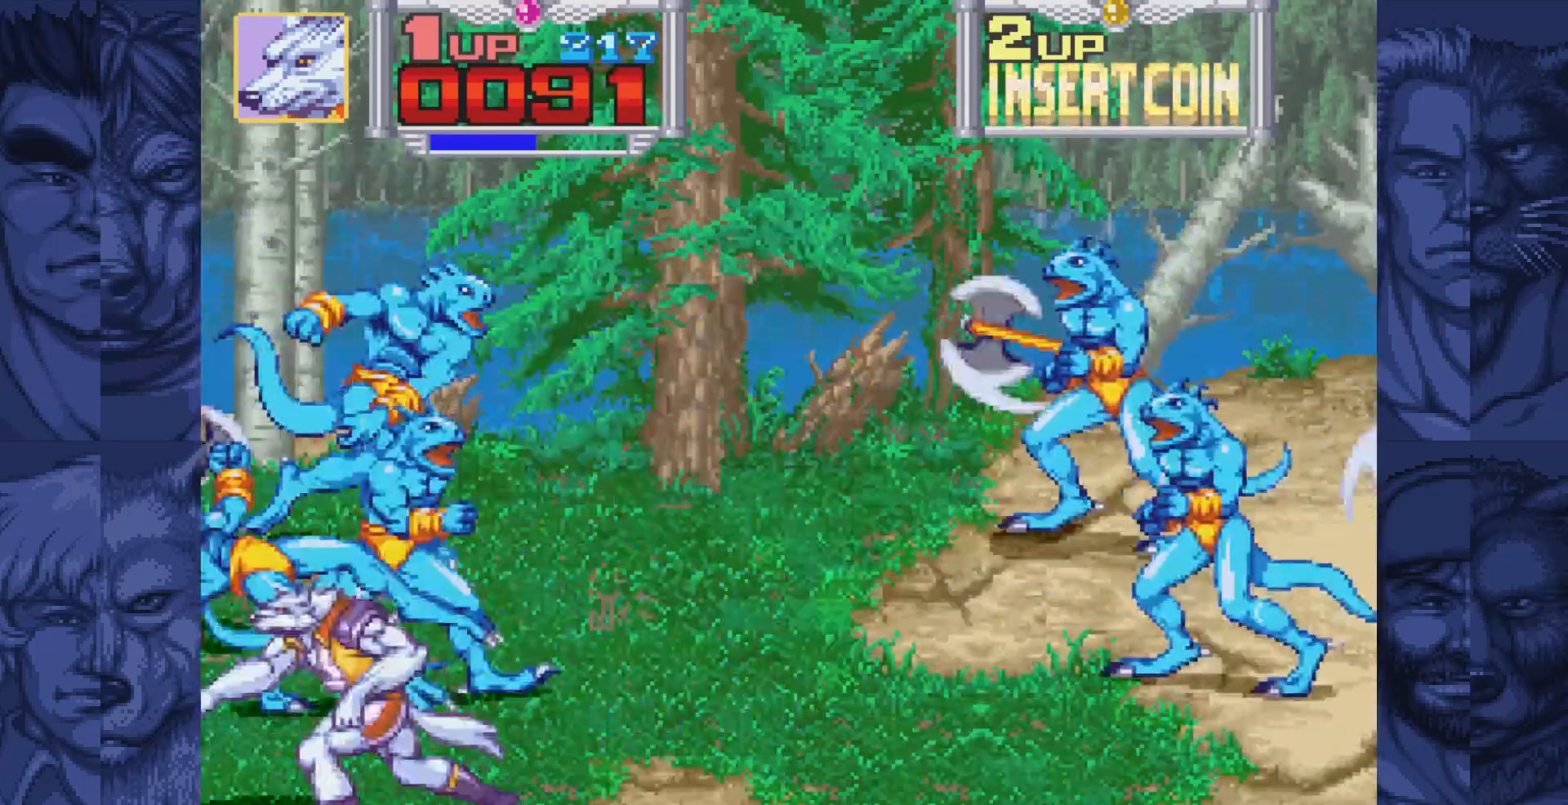
{"buttons": [], "events": [[33, "B", "down"], [83, "A", "down"], [117, "B", "up"], [167, "A", "up"], [367, "DPAD_LEFT", "up"]]}
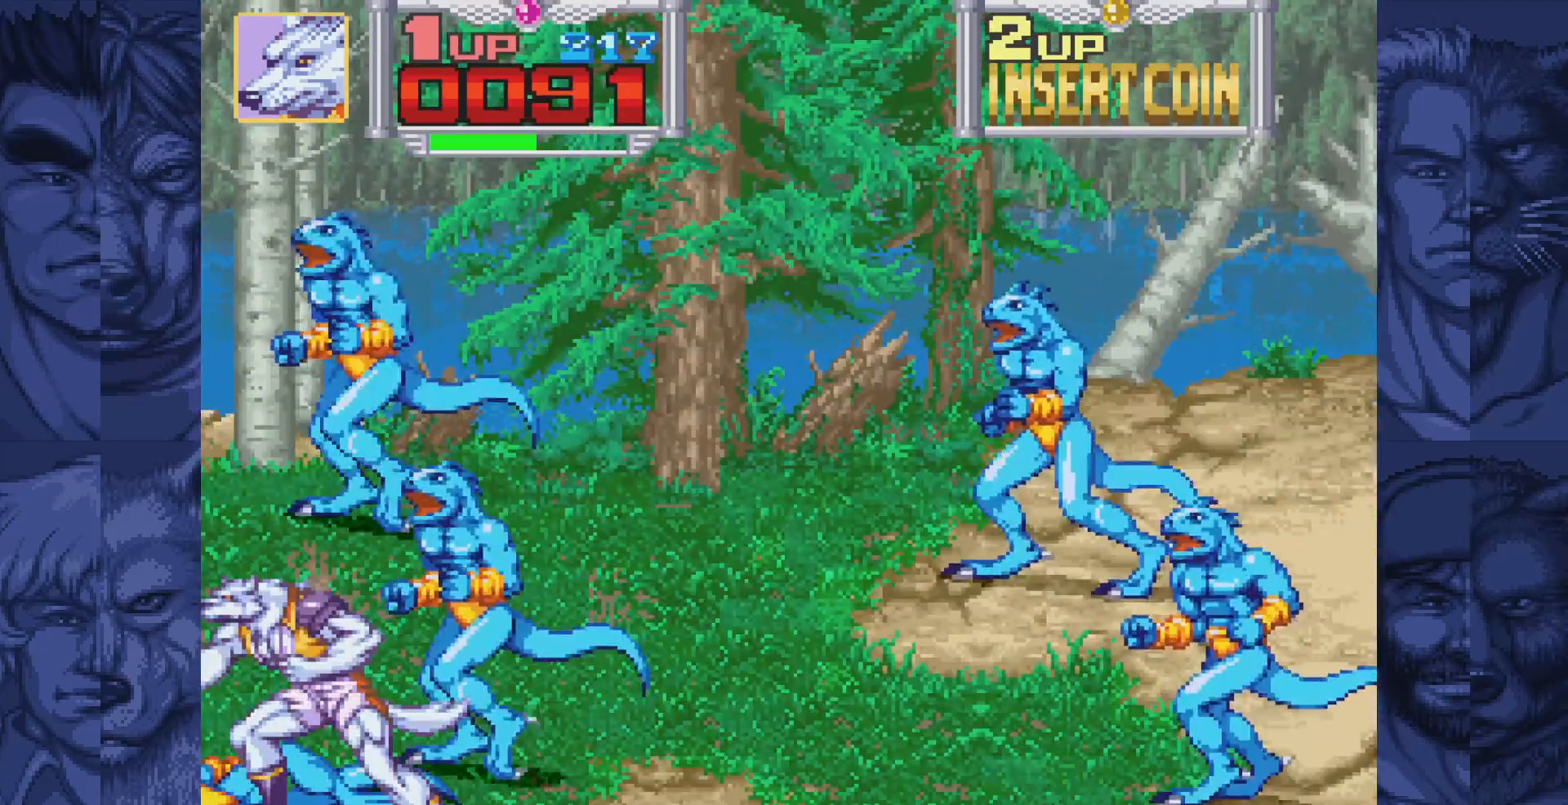
{"buttons": [], "events": [[33, "DPAD_RIGHT", "down"], [150, "A", "down"], [217, "A", "up"], [400, "DPAD_RIGHT", "up"], [450, "A", "down"], [500, "A", "up"]]}
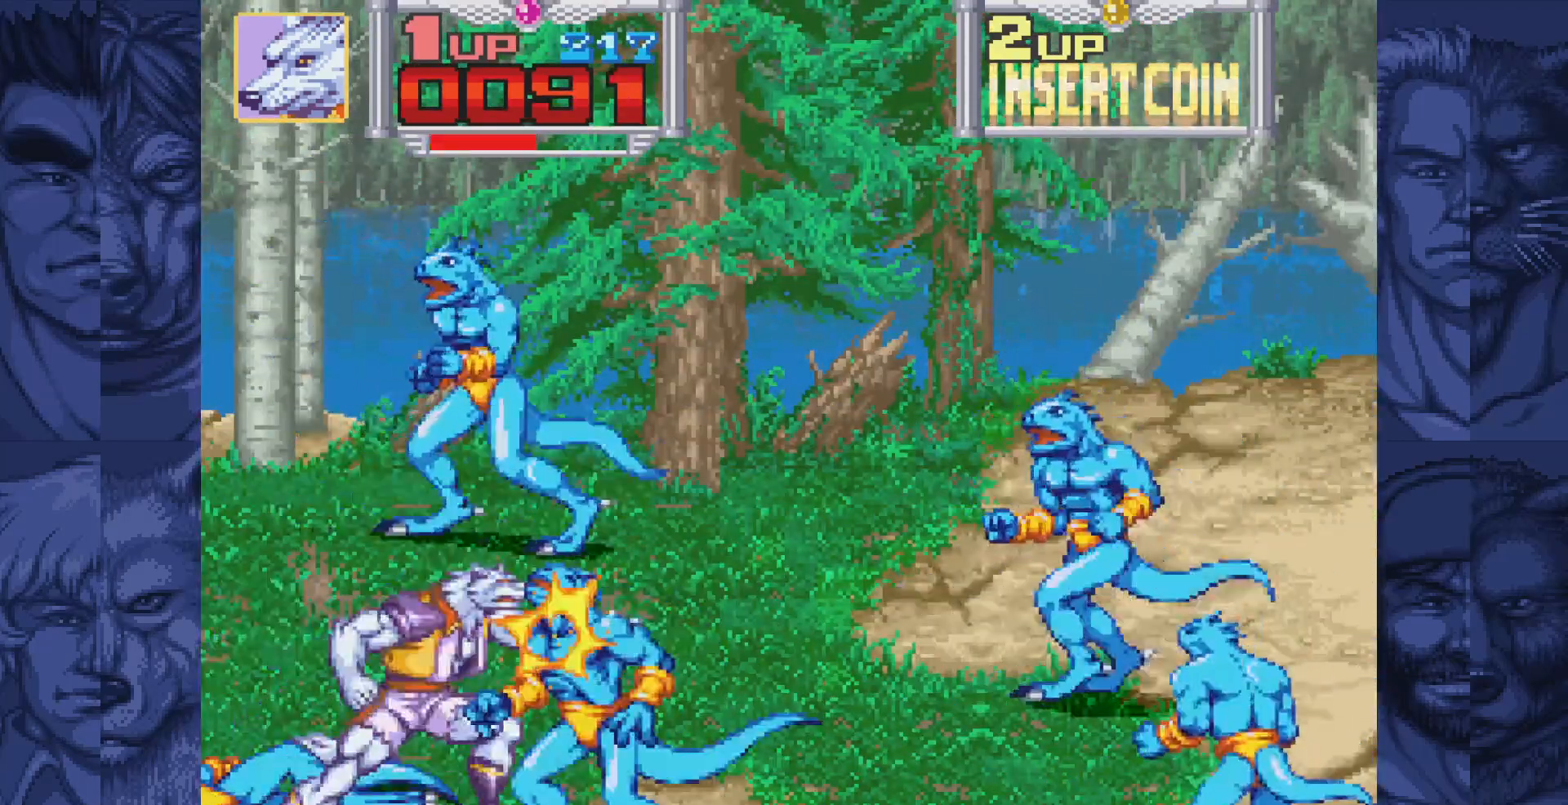
{"buttons": ["DPAD_LEFT"], "events": [[233, "A", "down"], [283, "A", "up"], [500, "DPAD_LEFT", "down"]]}
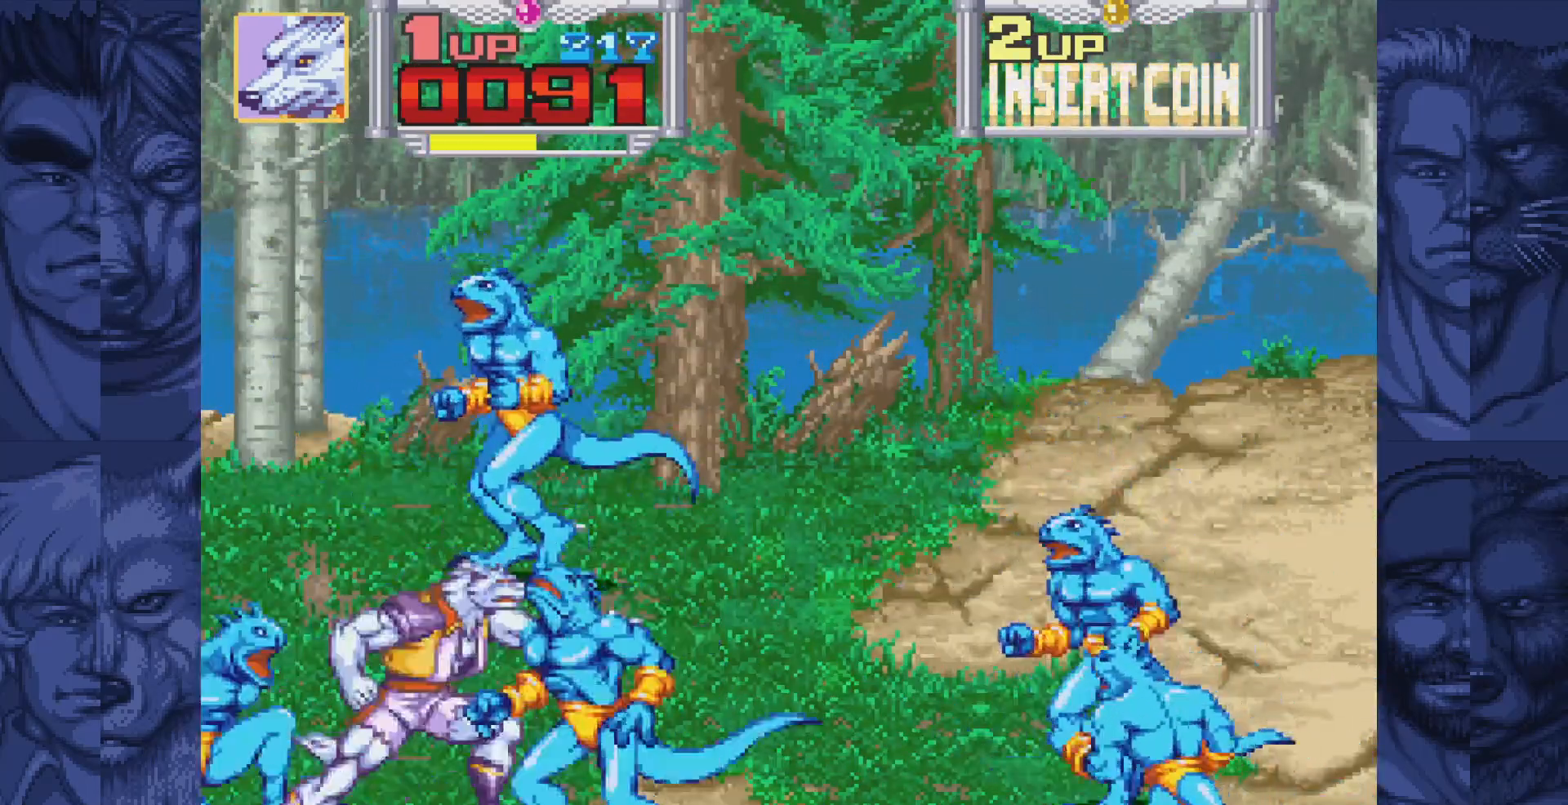
{"buttons": ["DPAD_LEFT"], "events": [[50, "A", "down"], [117, "A", "up"], [217, "A", "down"], [283, "A", "up"], [383, "A", "down"], [467, "A", "up"]]}
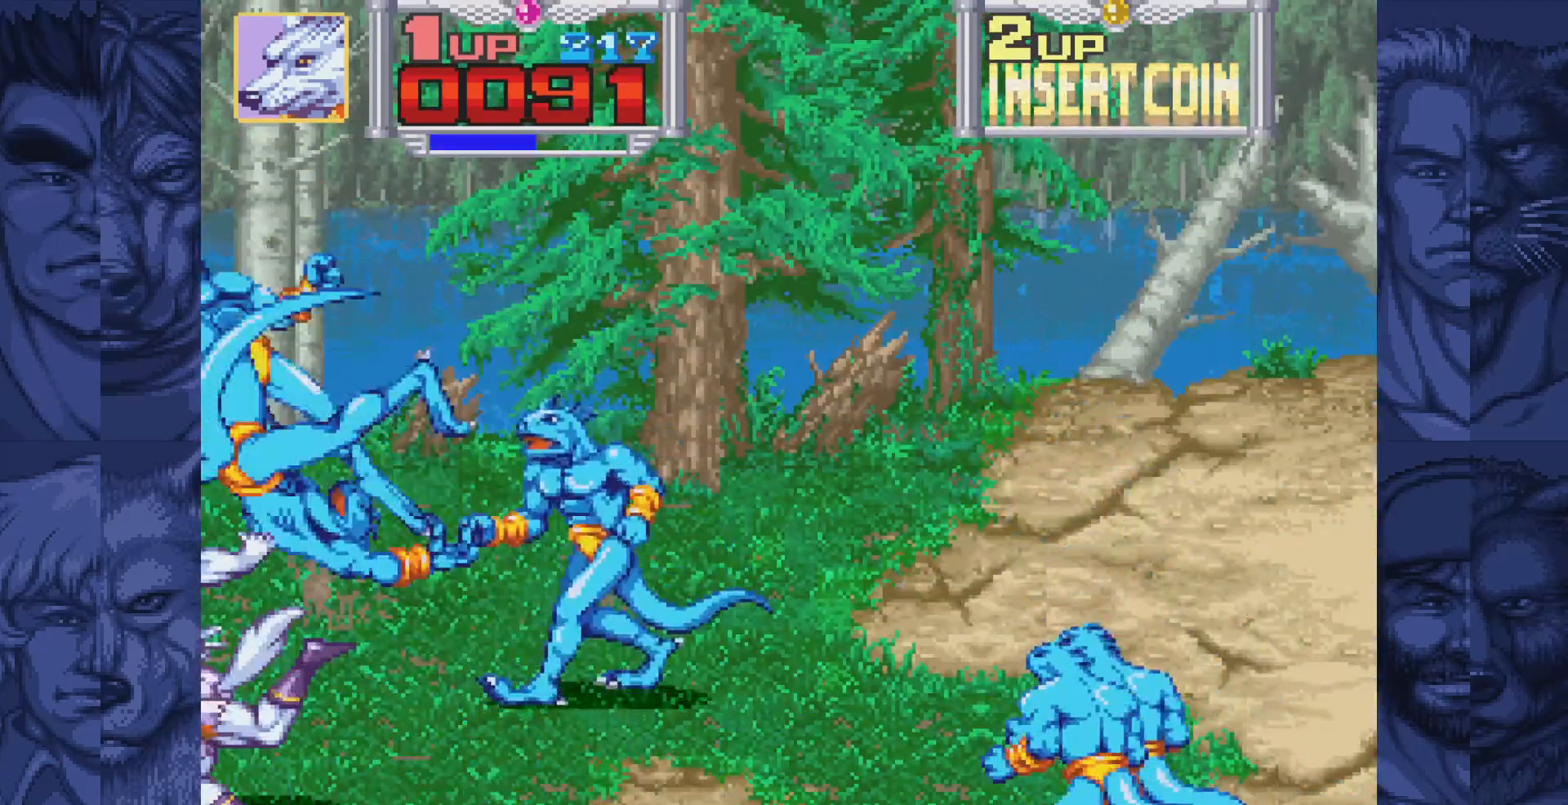
{"buttons": ["DPAD_RIGHT"], "events": [[33, "DPAD_LEFT", "up"], [83, "DPAD_RIGHT", "down"], [250, "B", "down"], [317, "A", "down"], [333, "B", "up"], [400, "A", "up"]]}
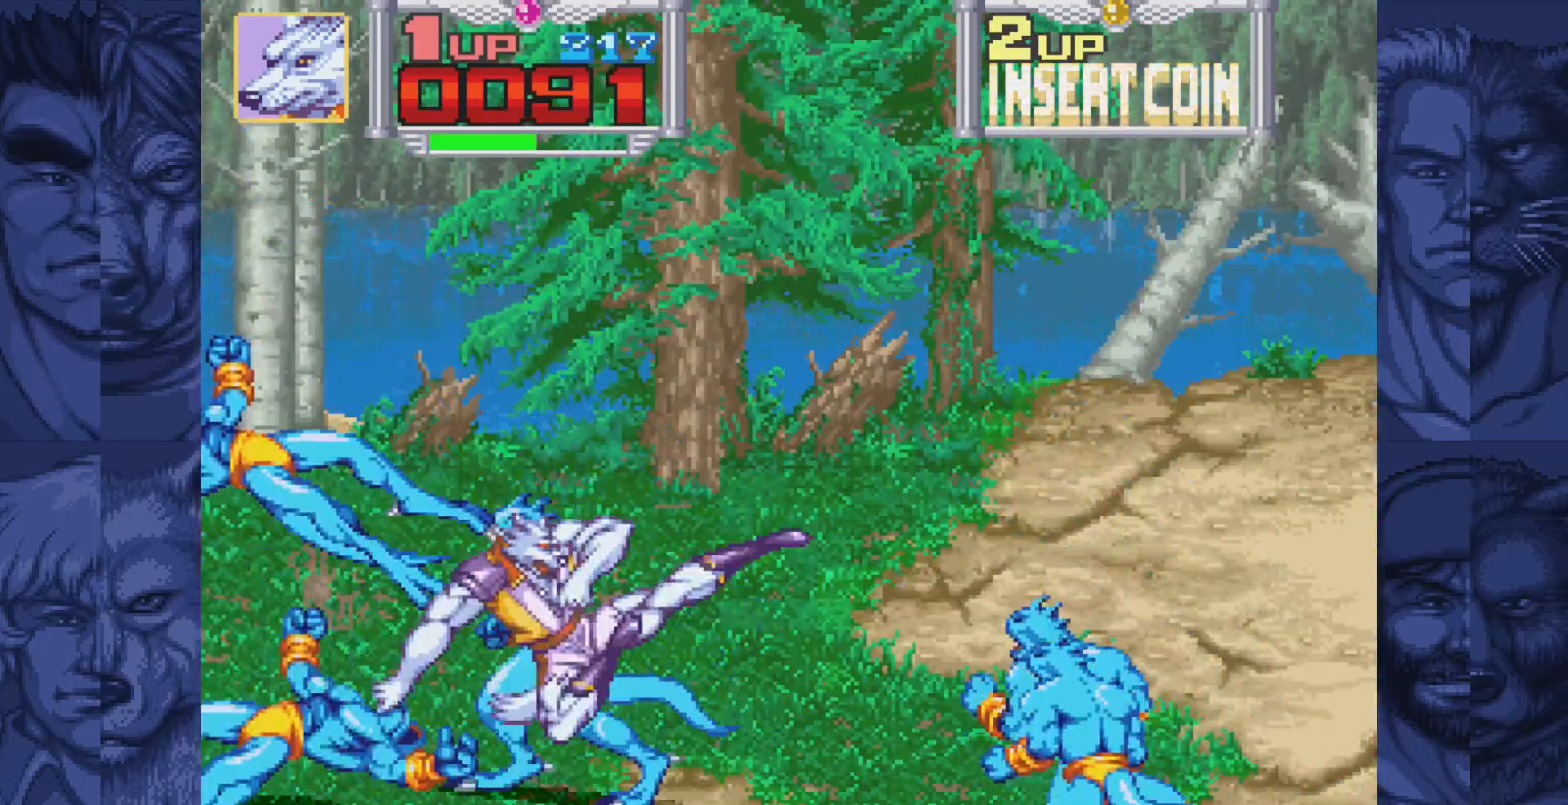
{"buttons": ["DPAD_RIGHT"], "events": [[167, "B", "down"], [217, "A", "down"], [250, "B", "up"], [317, "A", "up"]]}